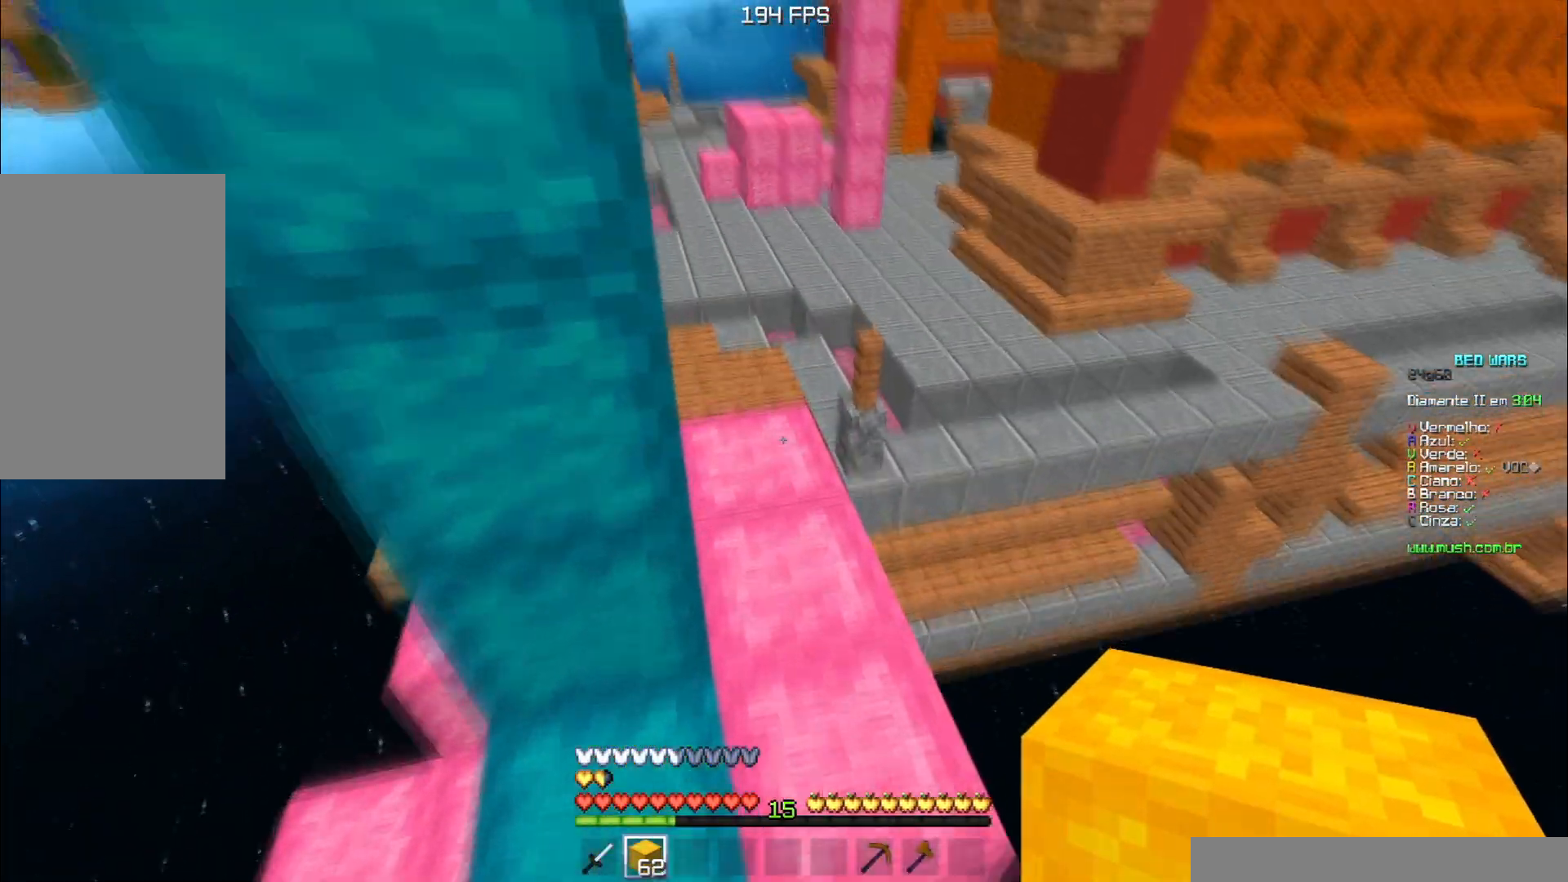
Gameplay with keyboard; each line is a JSON object with the keys held at the frame after it. "events" lists presses ("down") and releases ("up") of "a", "d", "s", "space" and "w" between this image and that frame as [ms after this image, input, new state], when the widget could be followed in between. No other keys are recorded. Mouse input is not recorded.
{"keys": ["w"], "events": [[34, "d", "down"], [234, "d", "up"]]}
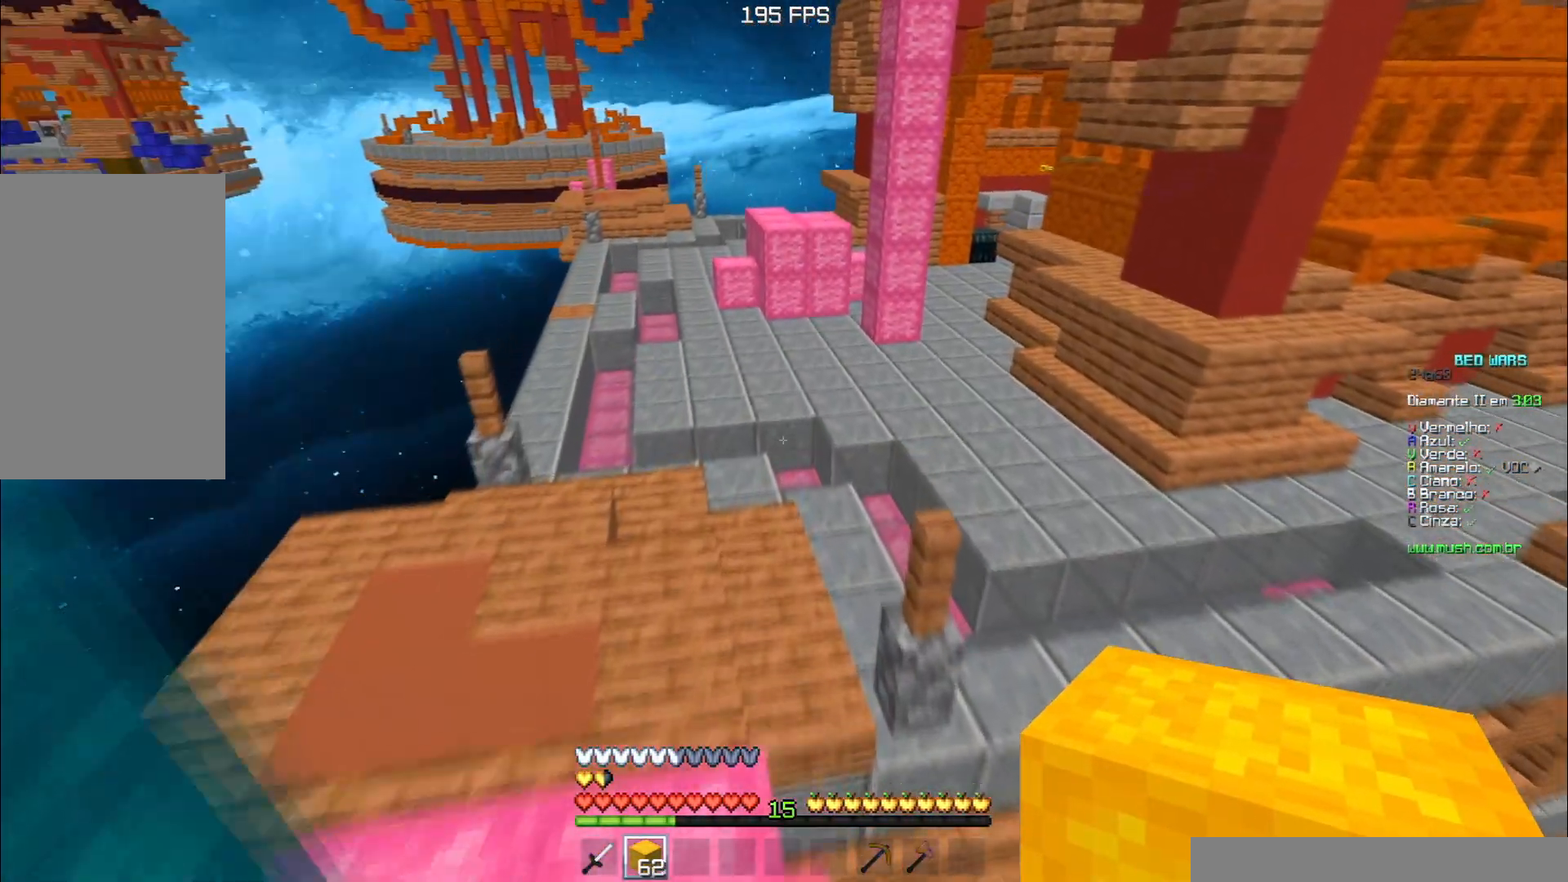
{"keys": ["w"], "events": [[33, "a", "down"], [184, "space", "down"], [450, "a", "up"], [484, "space", "up"]]}
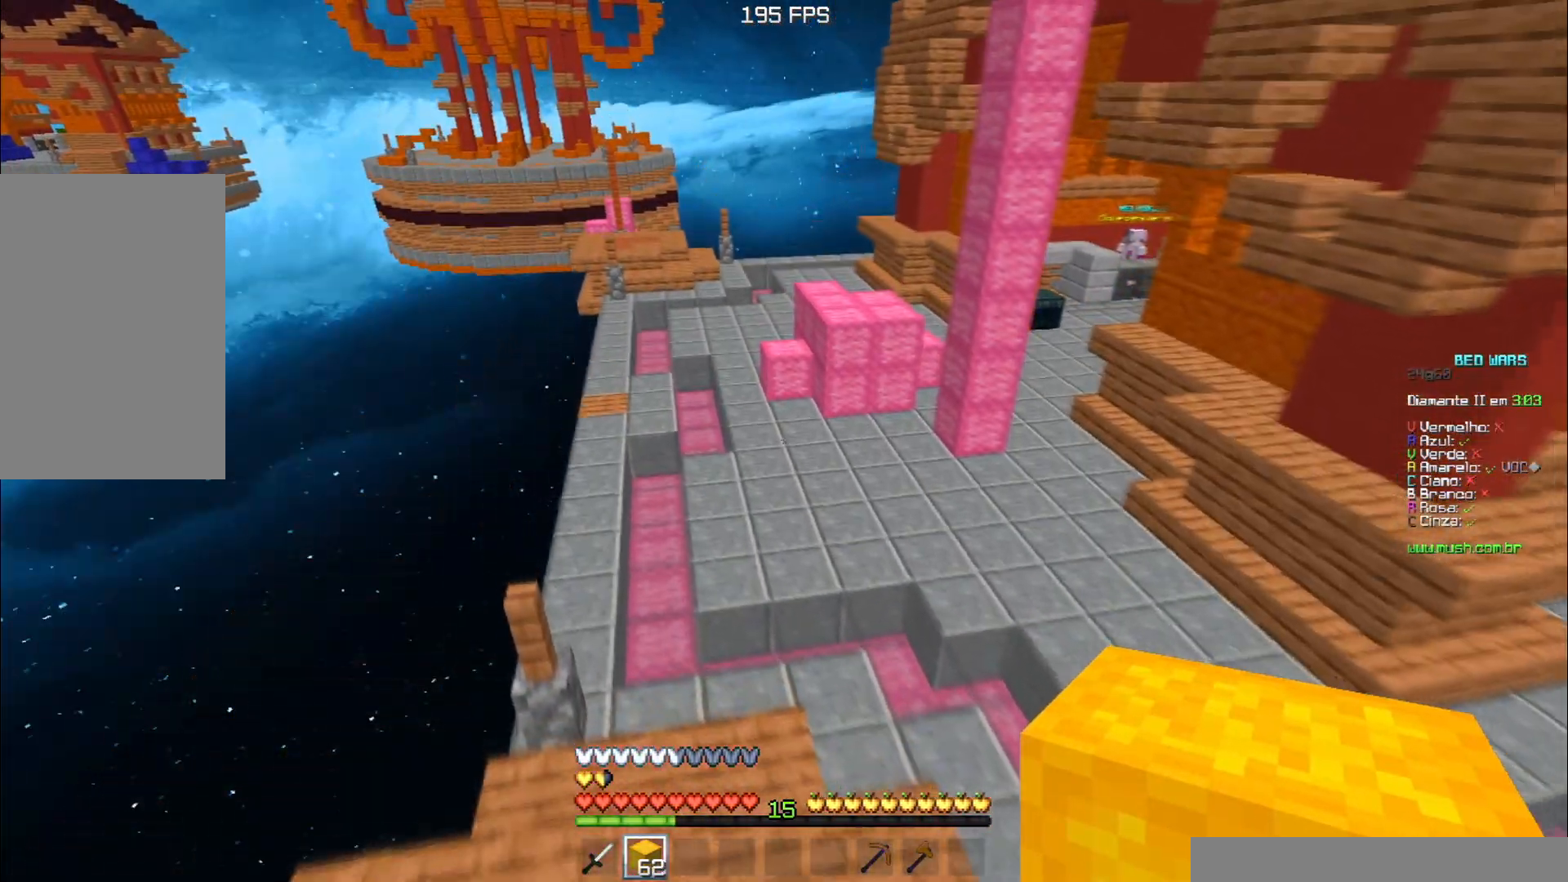
{"keys": ["a", "space", "w"], "events": [[301, "a", "down"], [368, "space", "down"]]}
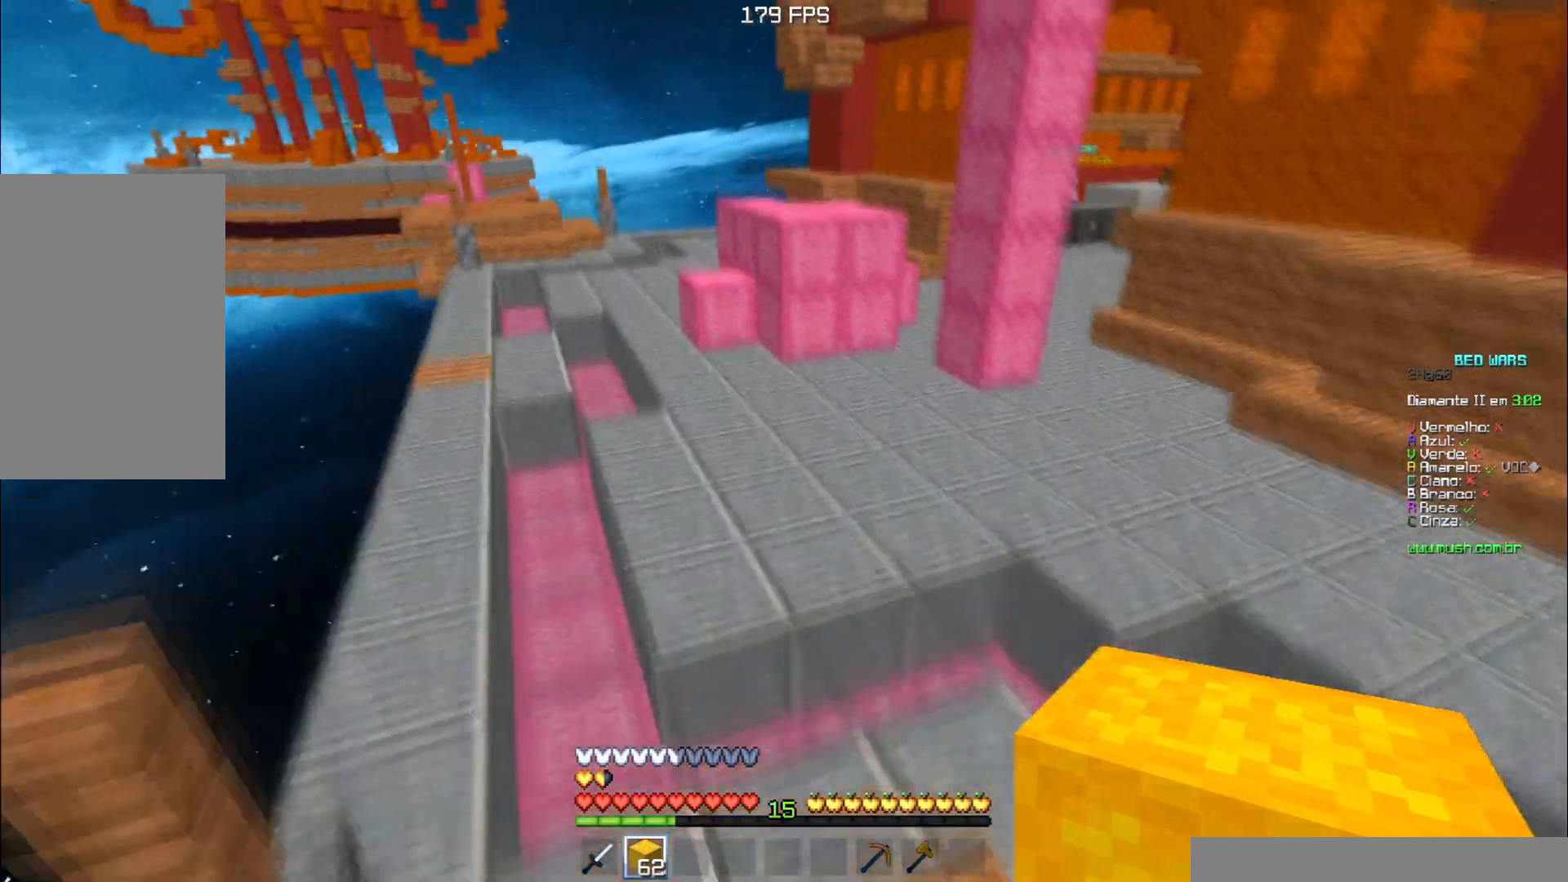
{"keys": ["a", "w"], "events": [[350, "space", "up"]]}
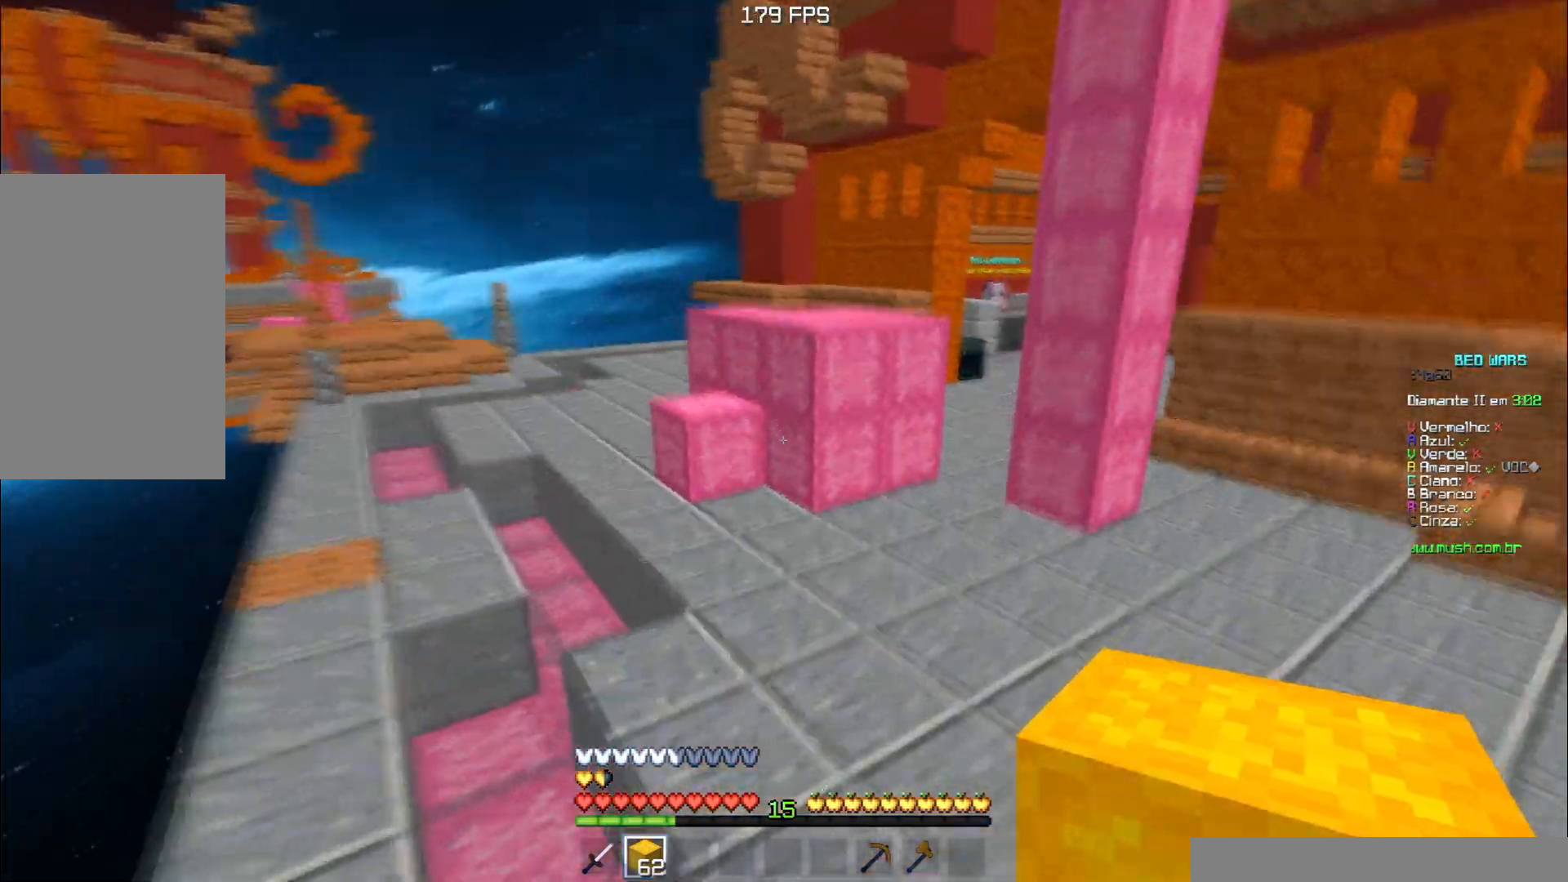
{"keys": ["a", "w"], "events": []}
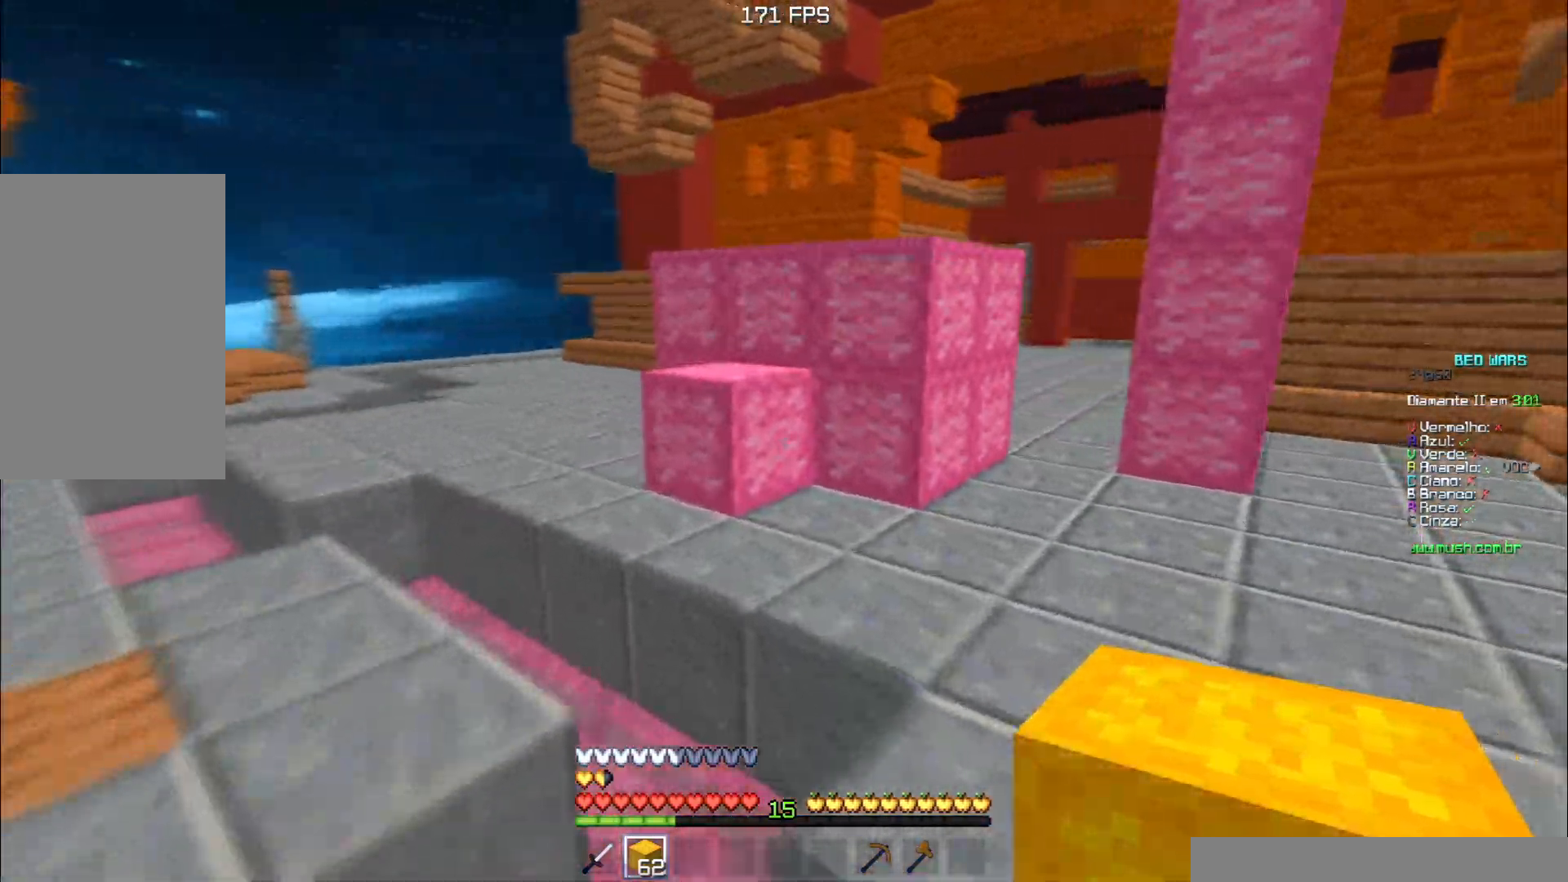
{"keys": ["s"], "events": [[50, "a", "up"], [100, "w", "up"], [117, "s", "down"]]}
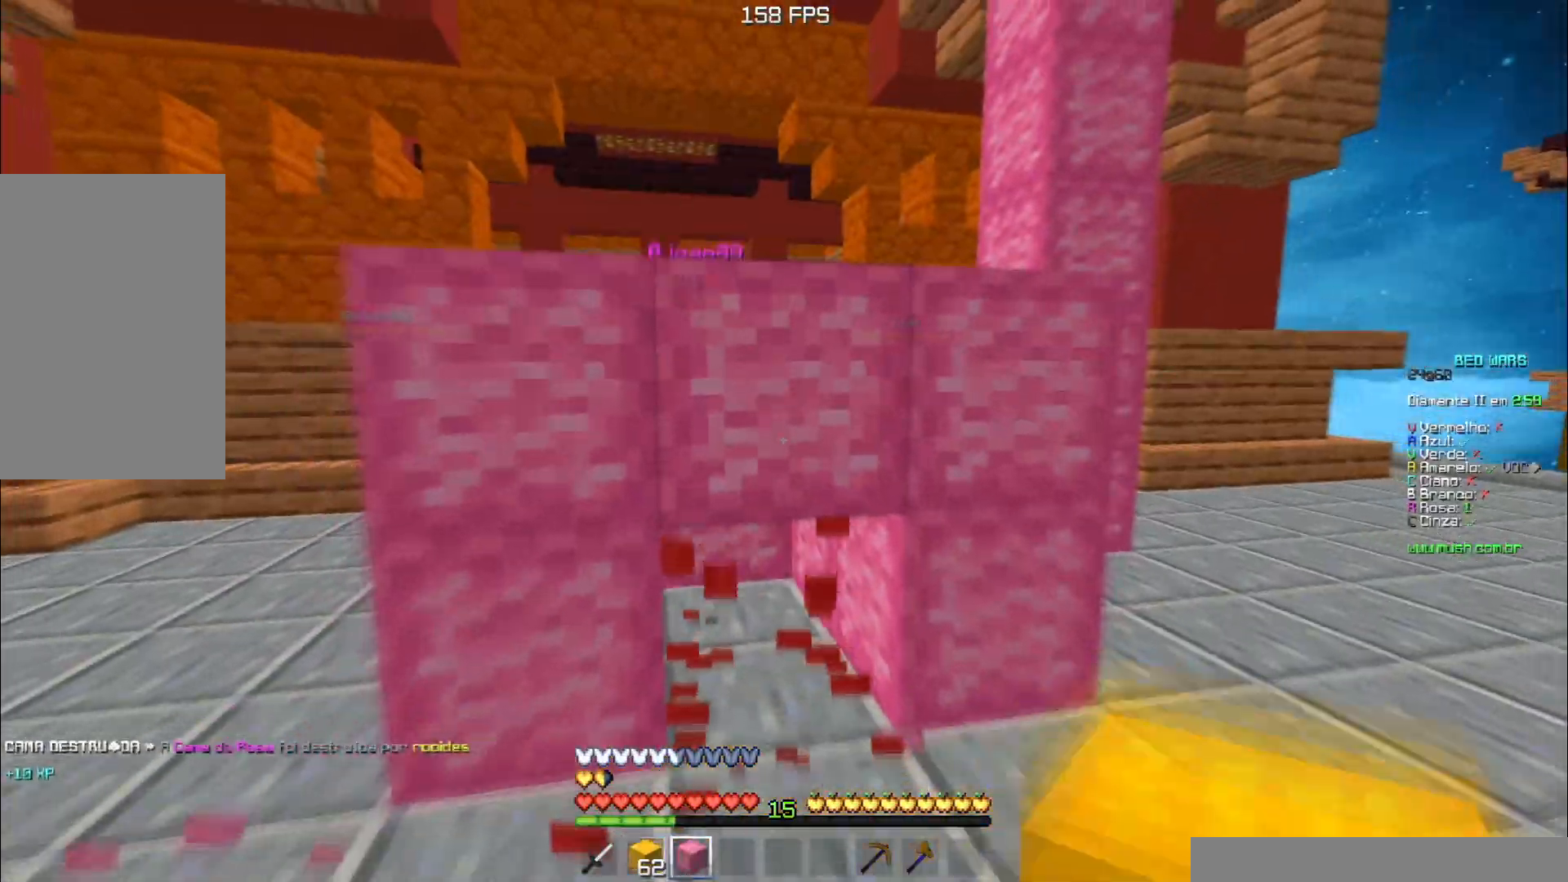
{"keys": [], "events": [[417, "s", "up"]]}
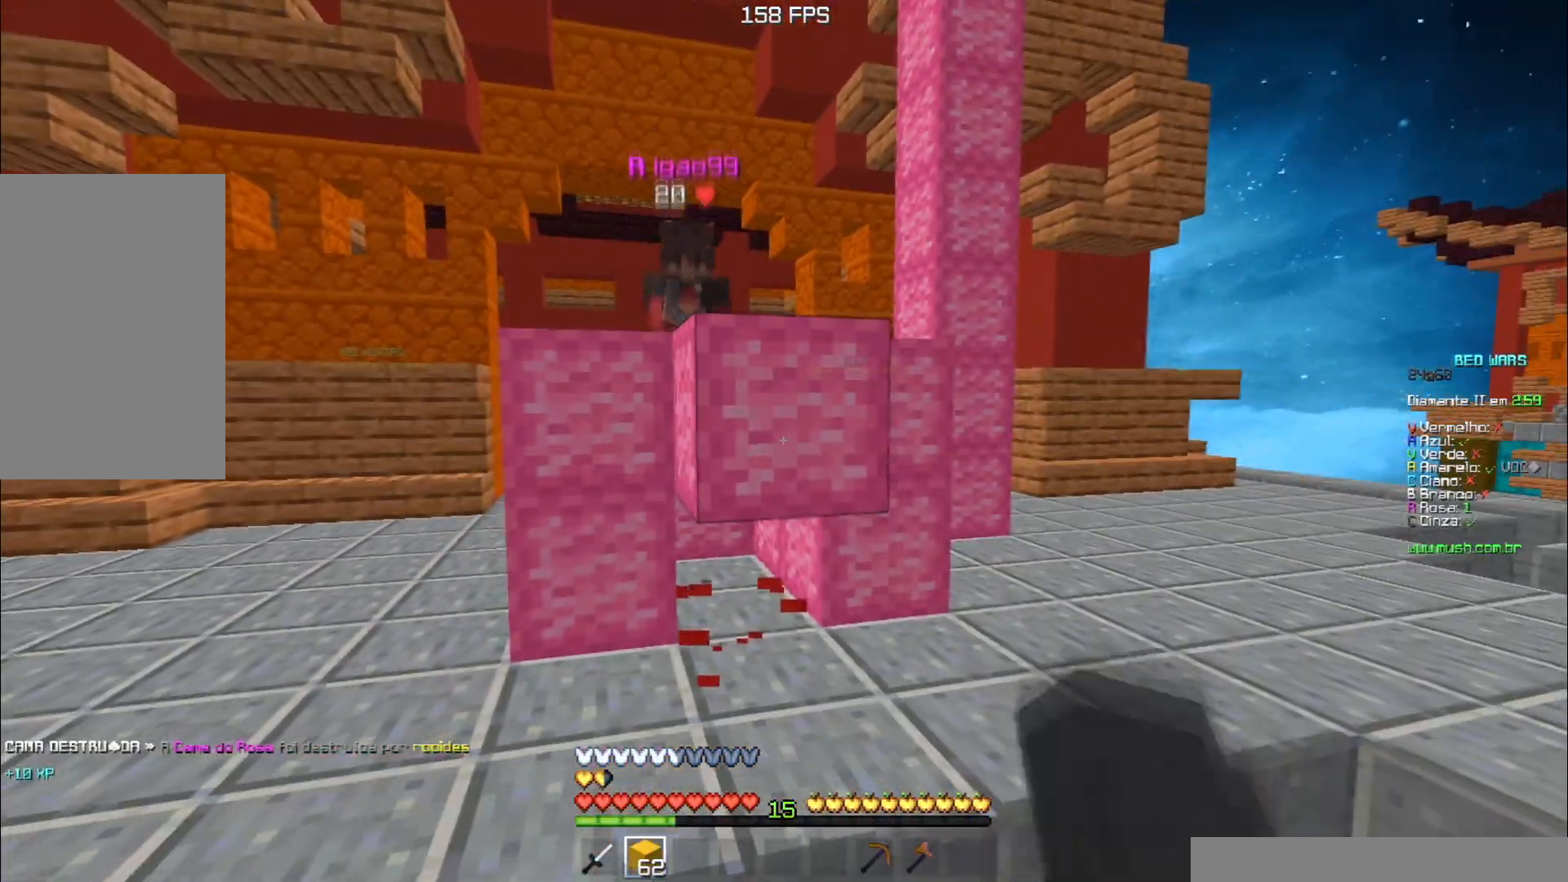
{"keys": ["d", "s", "space"], "events": [[117, "d", "down"], [184, "s", "down"], [467, "space", "down"]]}
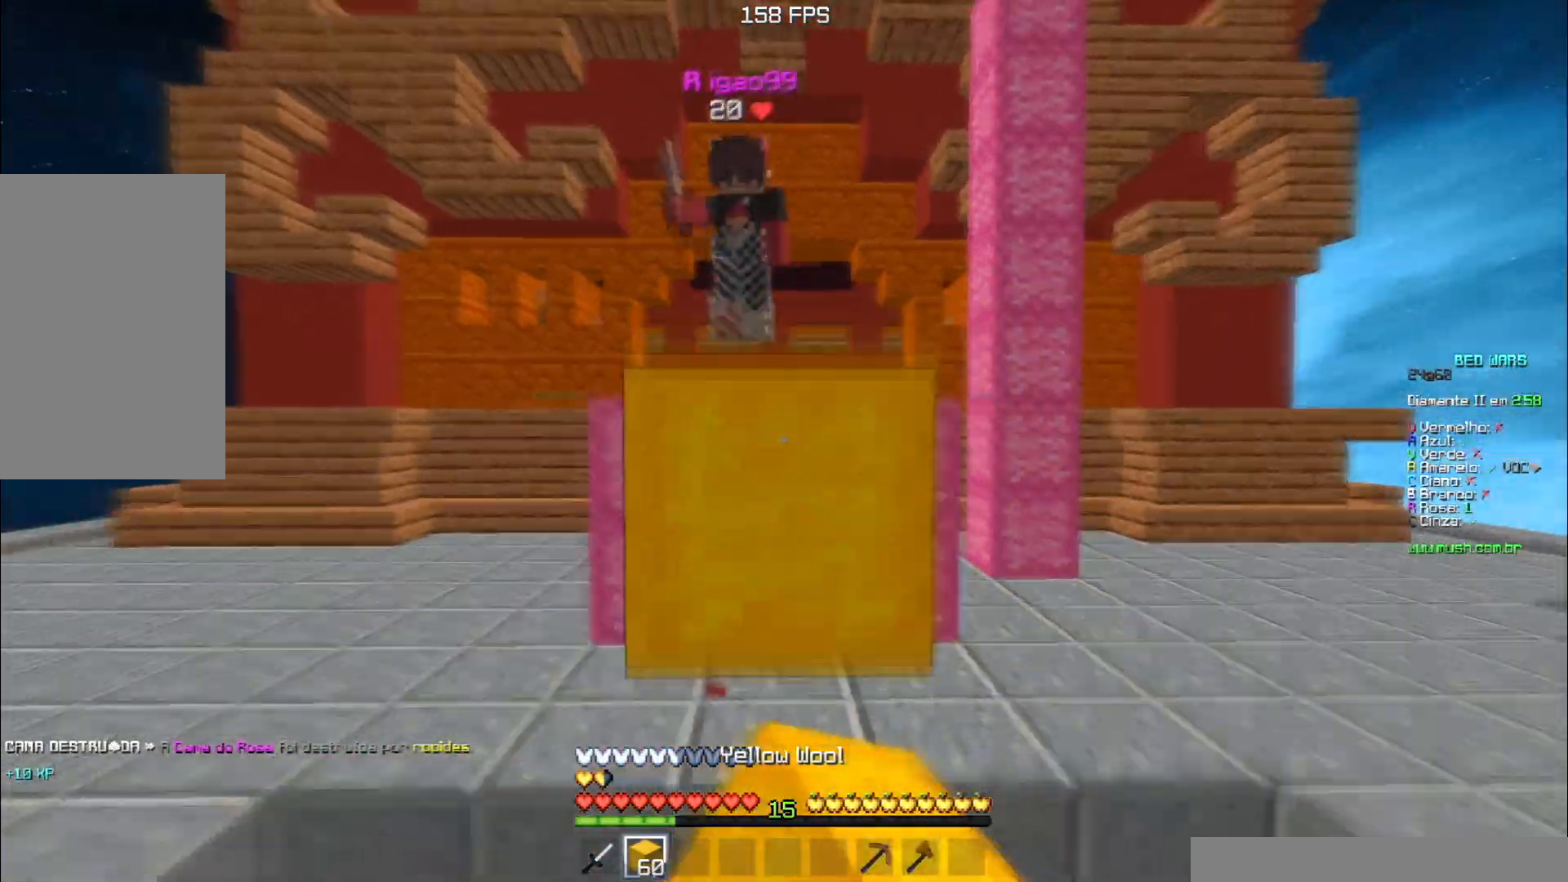
{"keys": ["d", "w"], "events": [[50, "s", "up"], [217, "space", "up"], [484, "w", "down"]]}
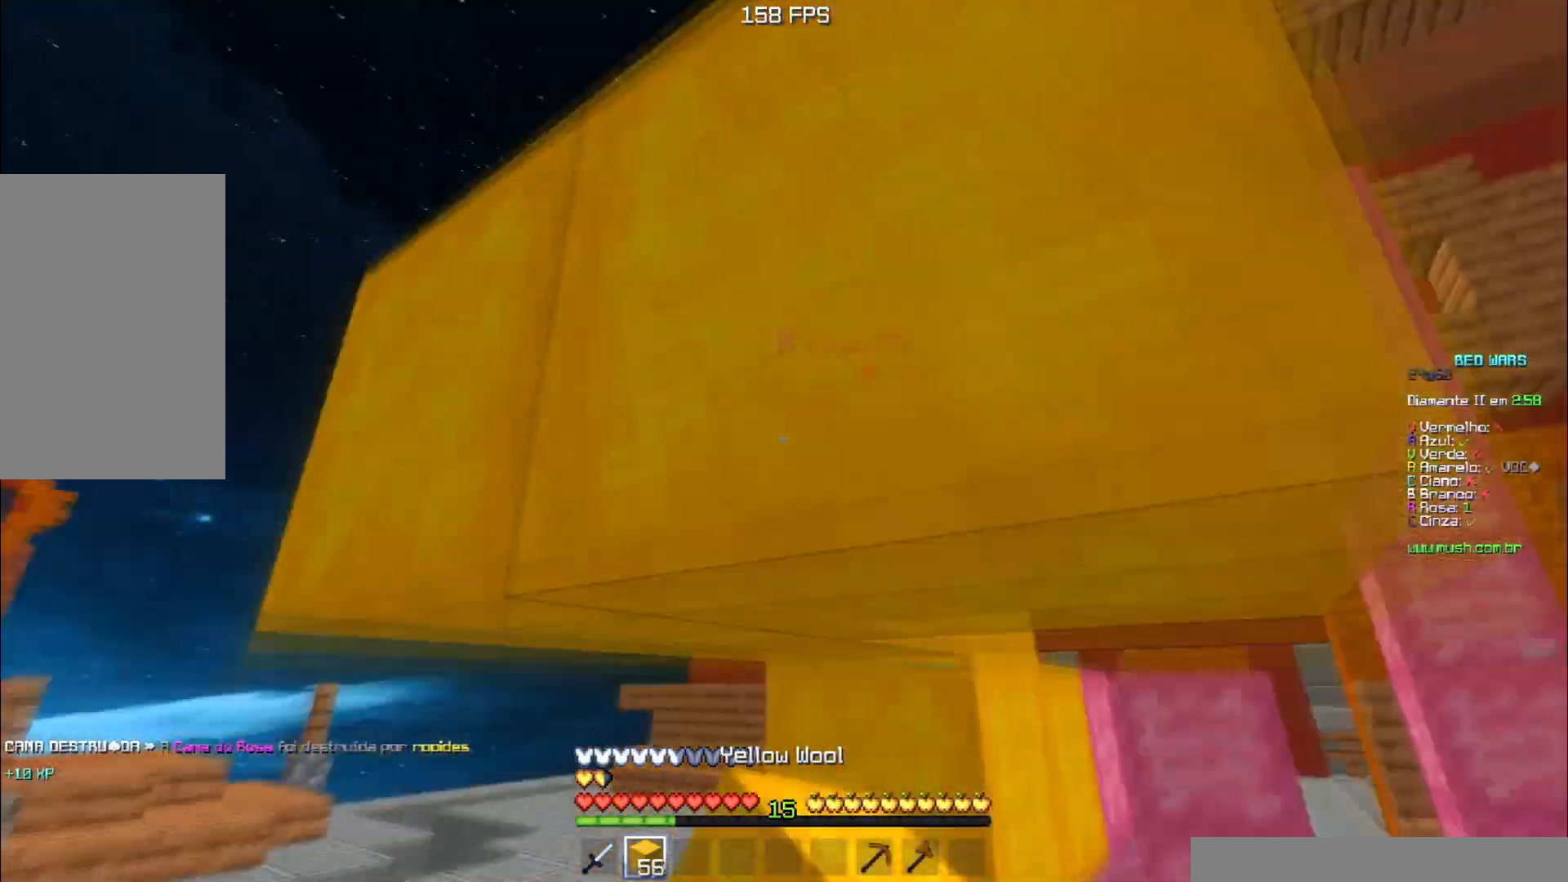
{"keys": ["d"], "events": [[334, "w", "up"]]}
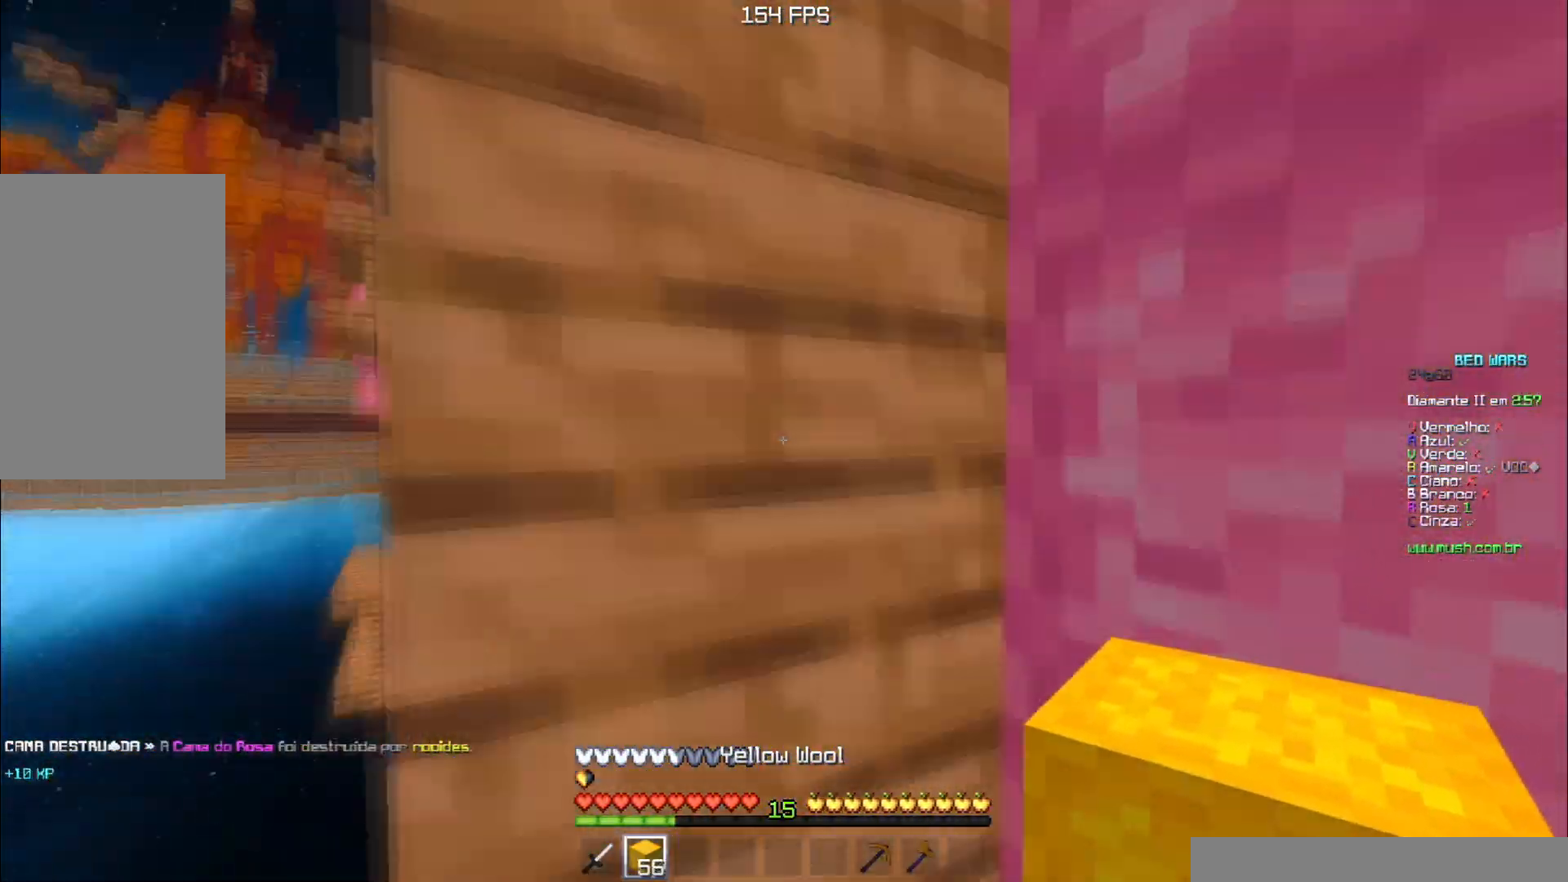
{"keys": [], "events": [[117, "d", "up"], [133, "w", "down"], [283, "w", "up"], [350, "s", "down"], [484, "s", "up"]]}
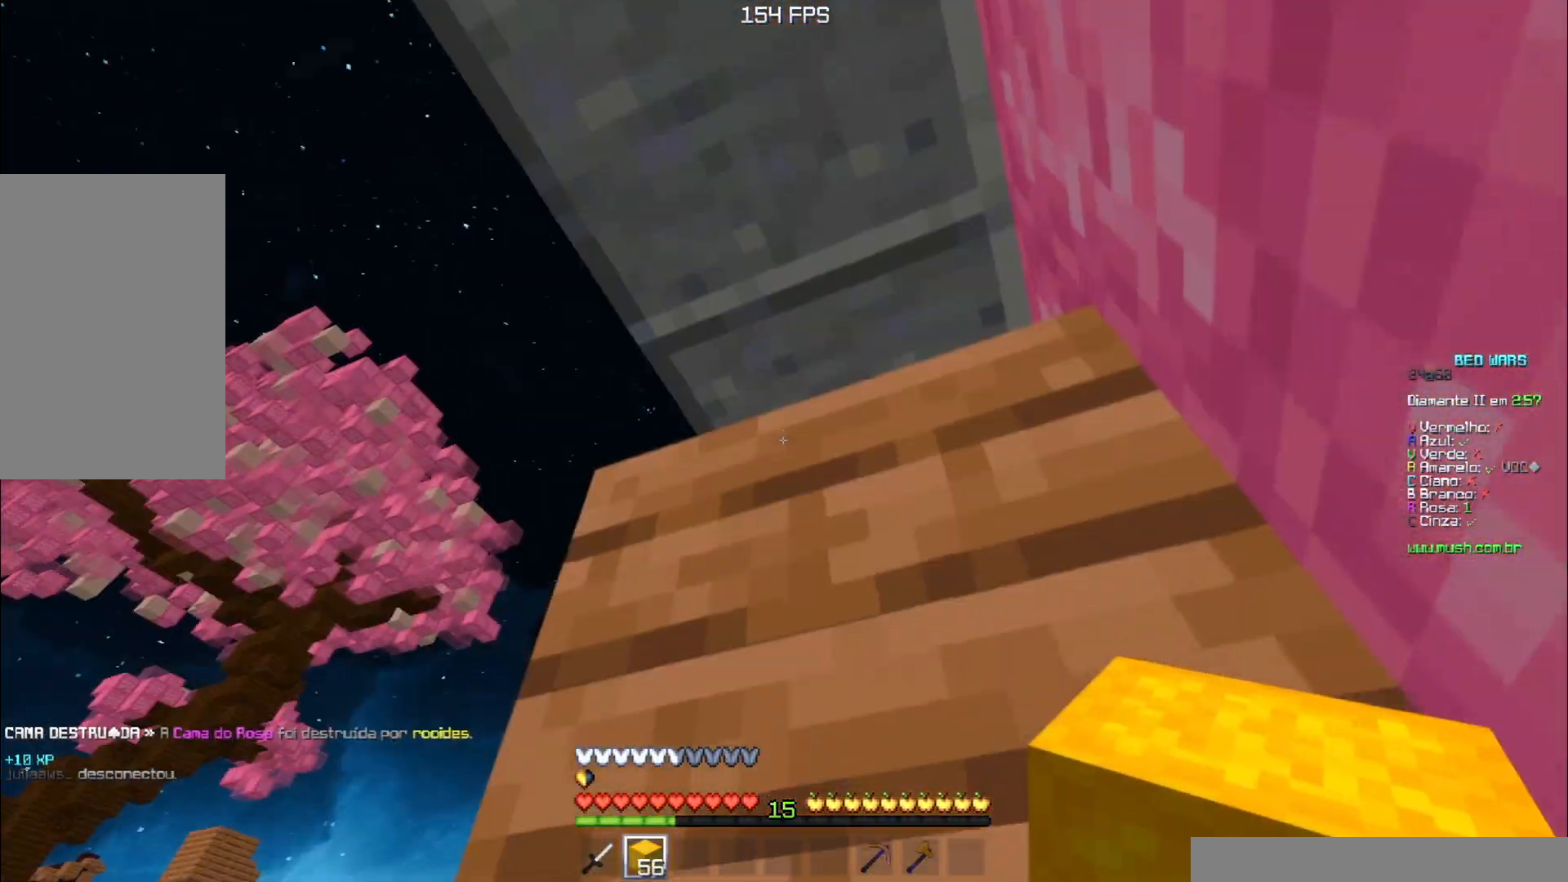
{"keys": ["a", "s"], "events": [[84, "s", "down"], [201, "a", "down"], [217, "s", "up"], [334, "s", "down"]]}
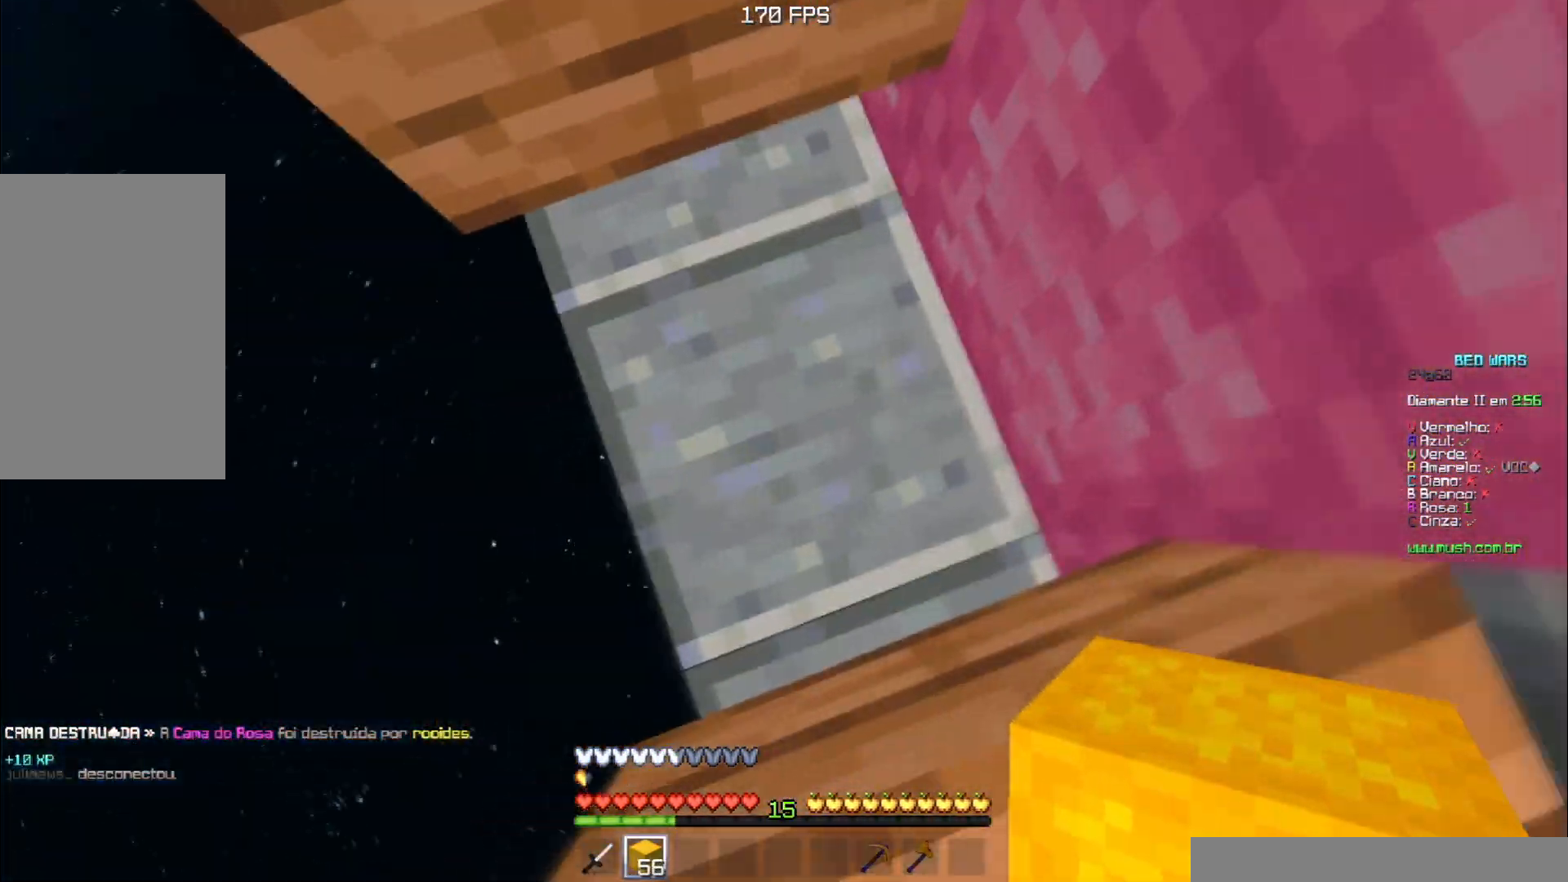
{"keys": ["a", "s"], "events": [[150, "space", "down"], [400, "space", "up"]]}
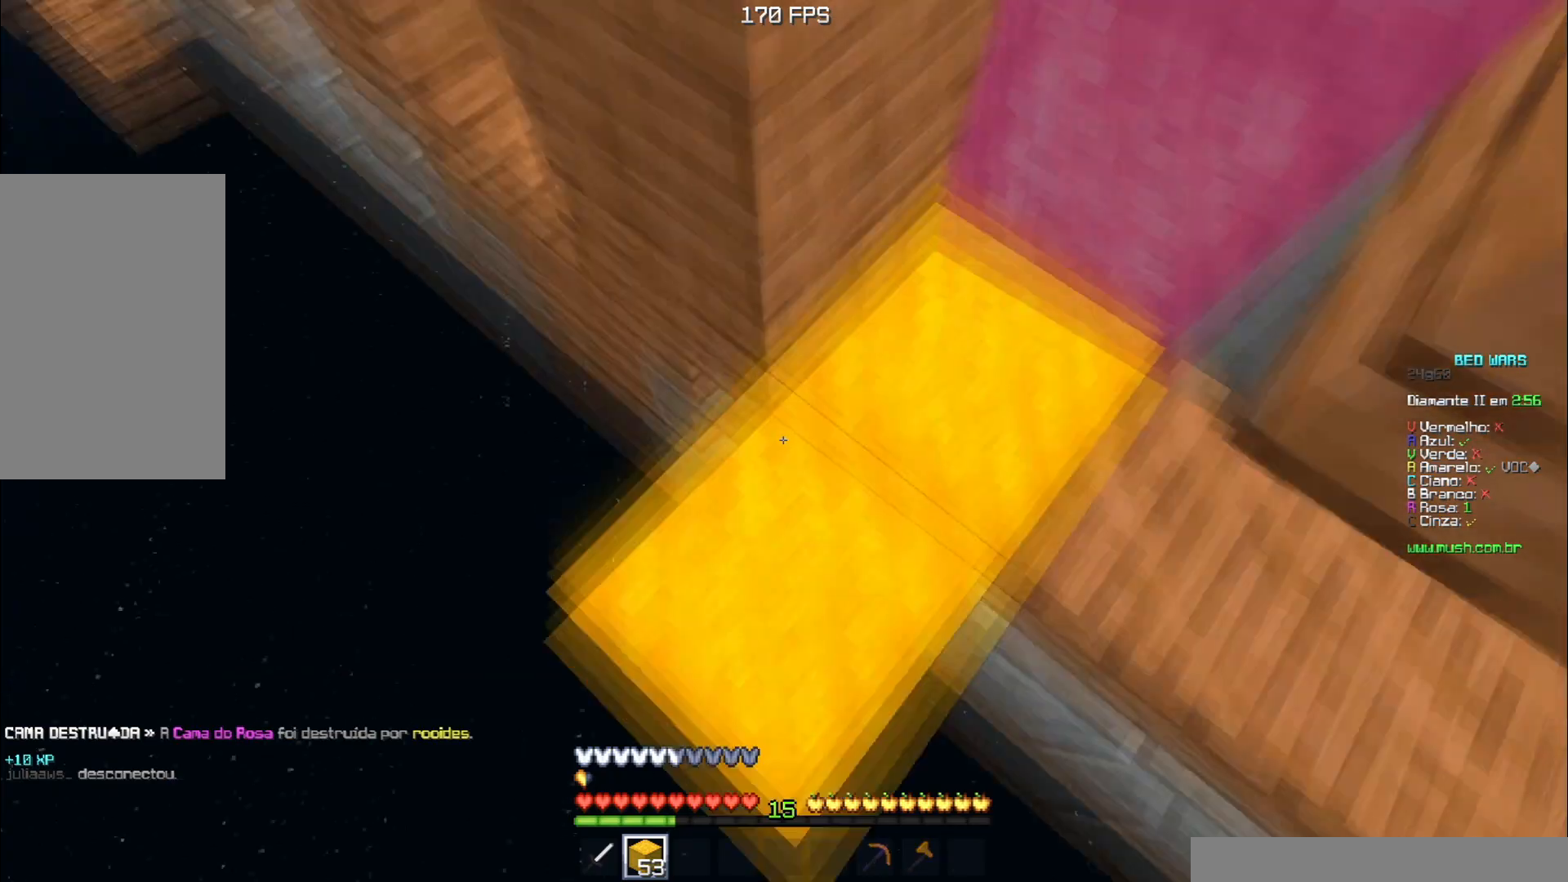
{"keys": ["d", "w"], "events": [[34, "a", "up"], [117, "s", "up"], [150, "d", "down"], [234, "w", "down"]]}
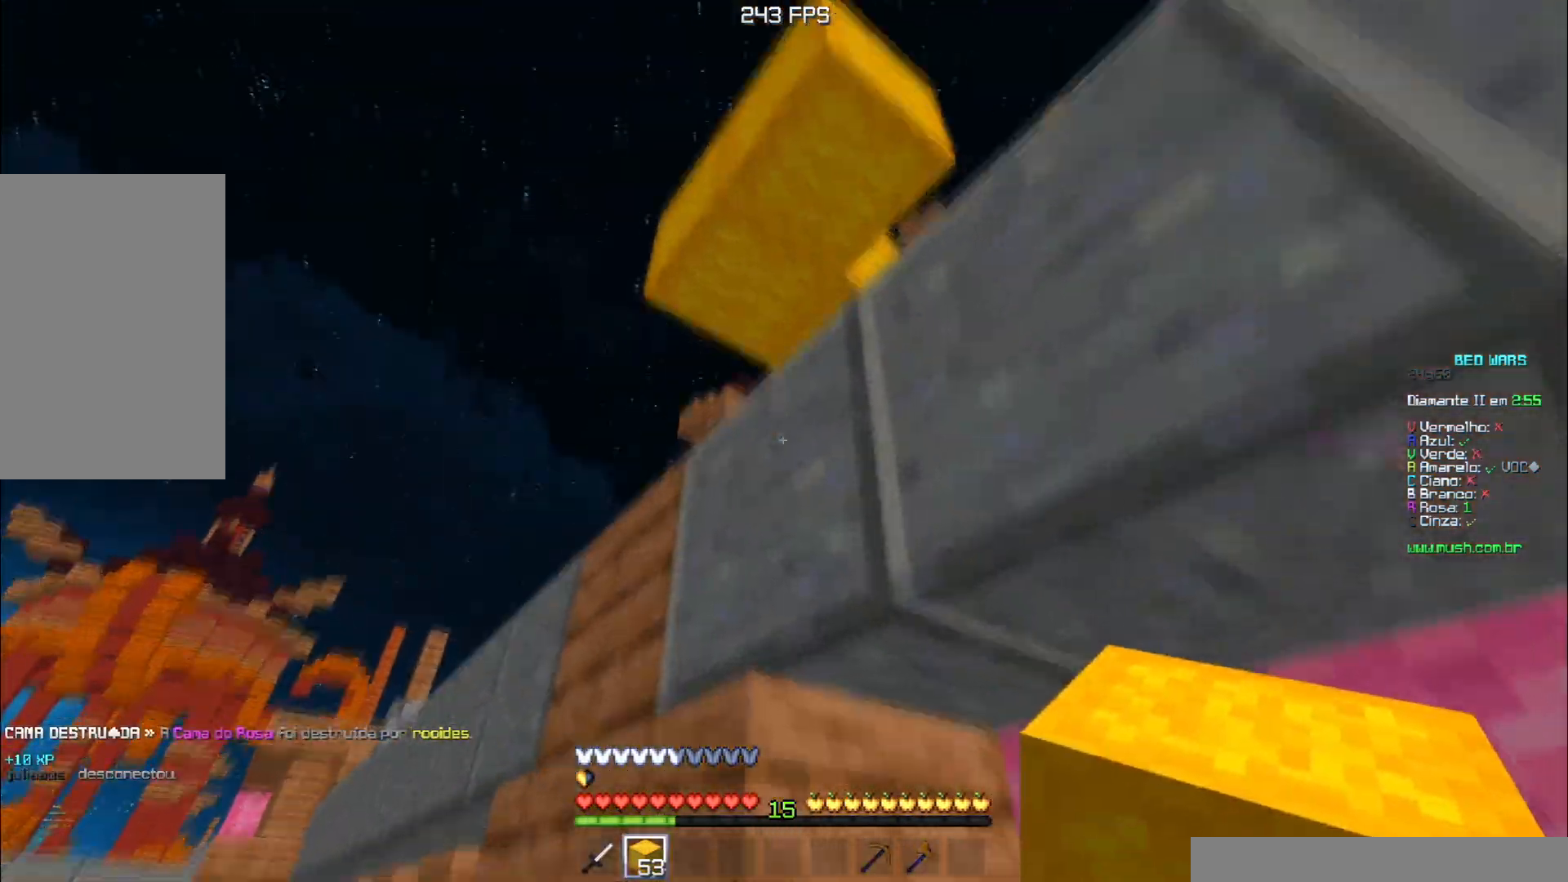
{"keys": ["a", "s", "space"], "events": [[16, "space", "down"], [50, "w", "up"], [67, "d", "up"], [217, "space", "up"], [317, "space", "down"], [384, "a", "down"], [384, "s", "down"]]}
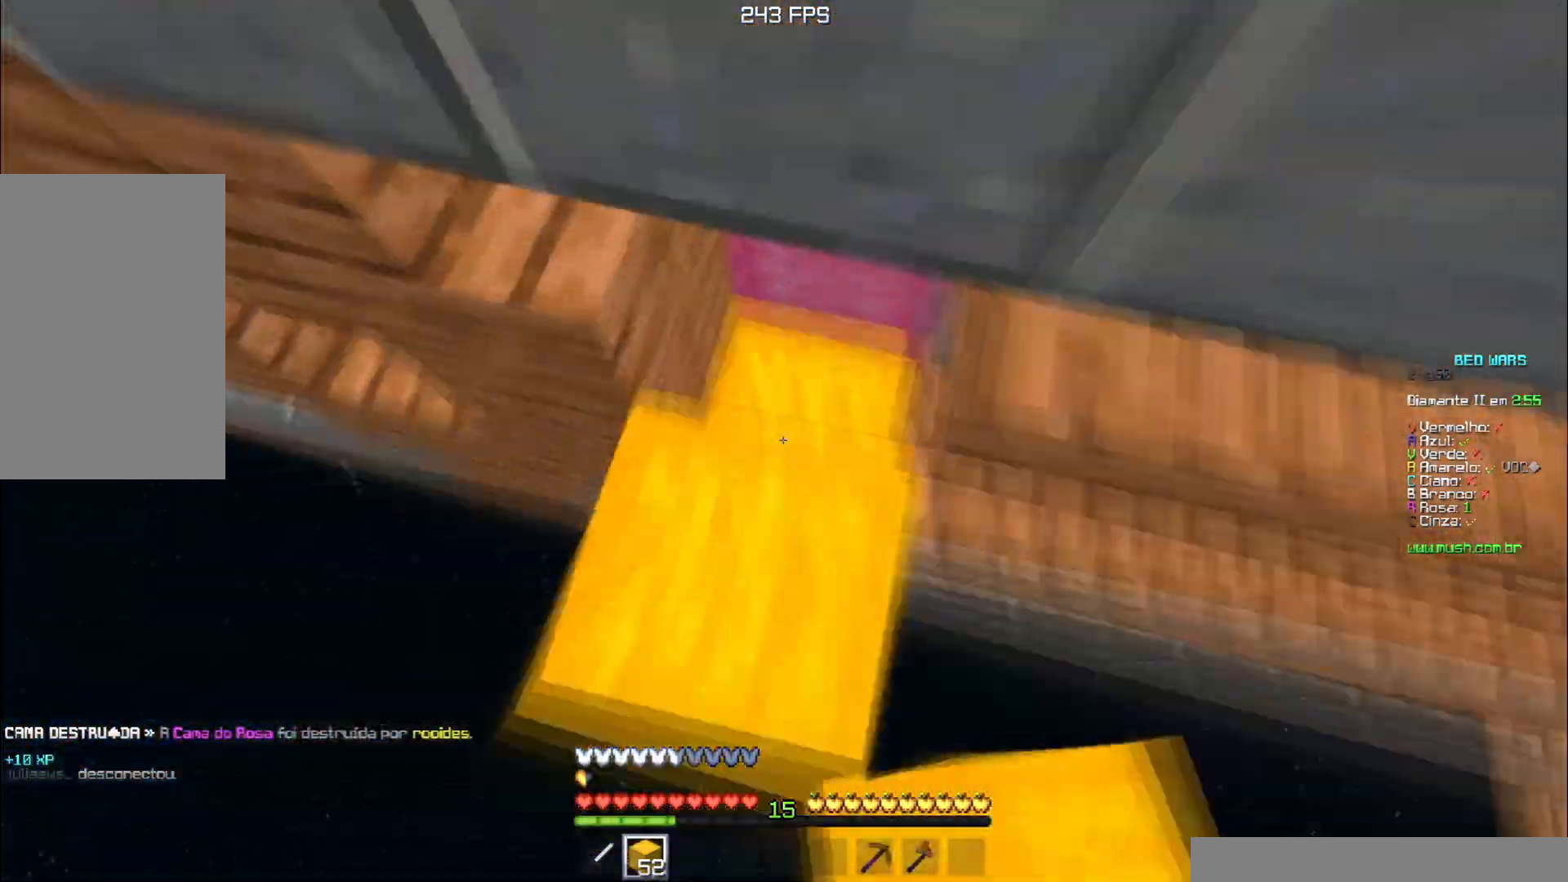
{"keys": ["space", "w"], "events": [[34, "a", "up"], [67, "s", "up"], [134, "space", "up"], [284, "space", "down"], [284, "w", "down"]]}
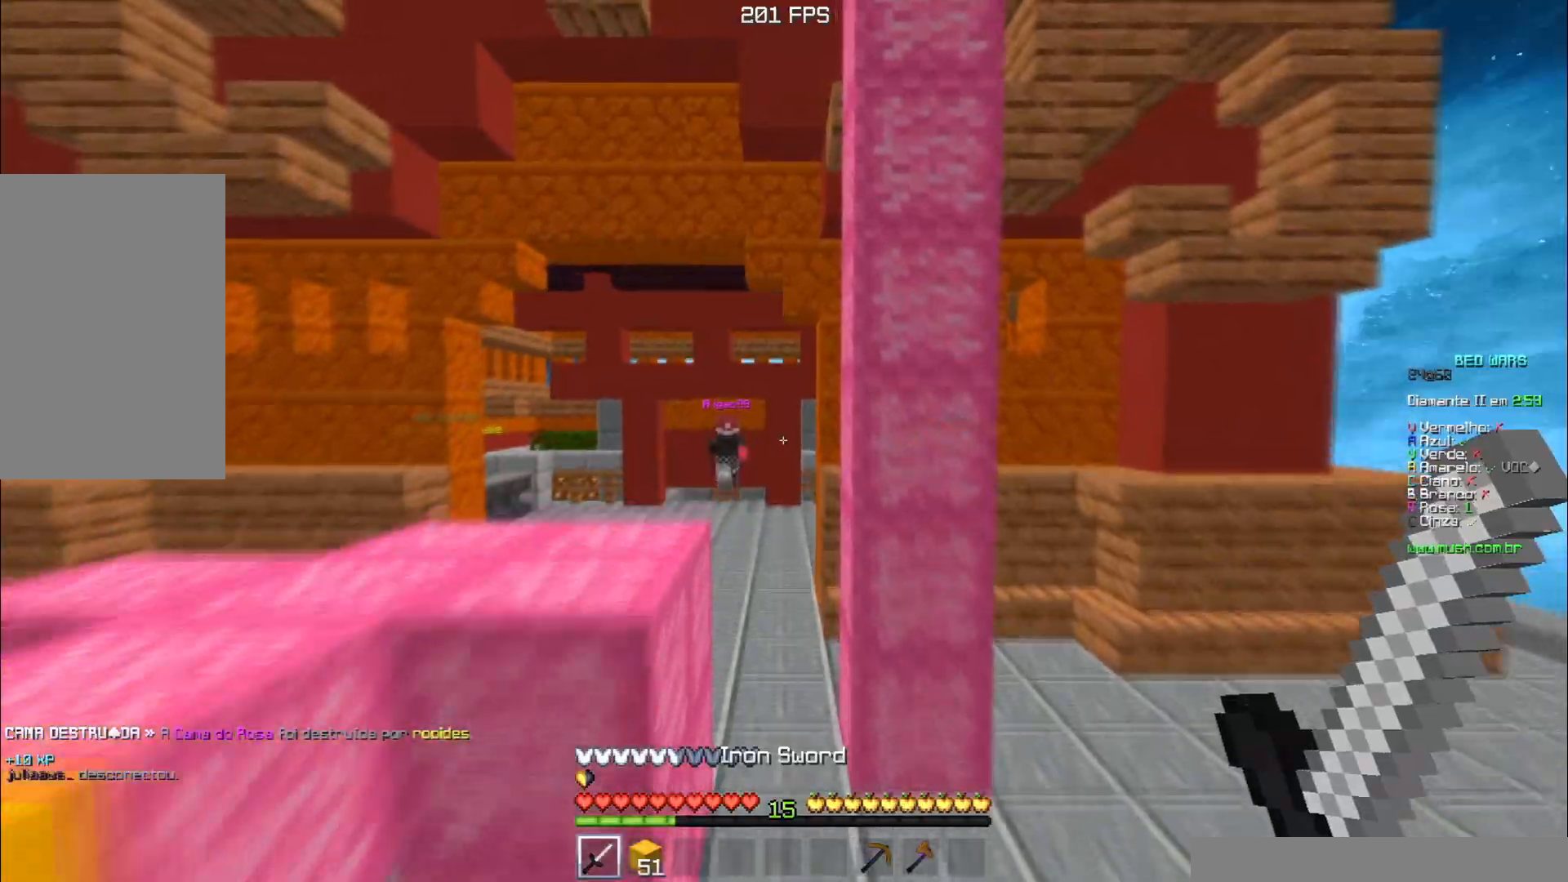
{"keys": ["space", "w"], "events": [[50, "space", "up"], [133, "space", "down"]]}
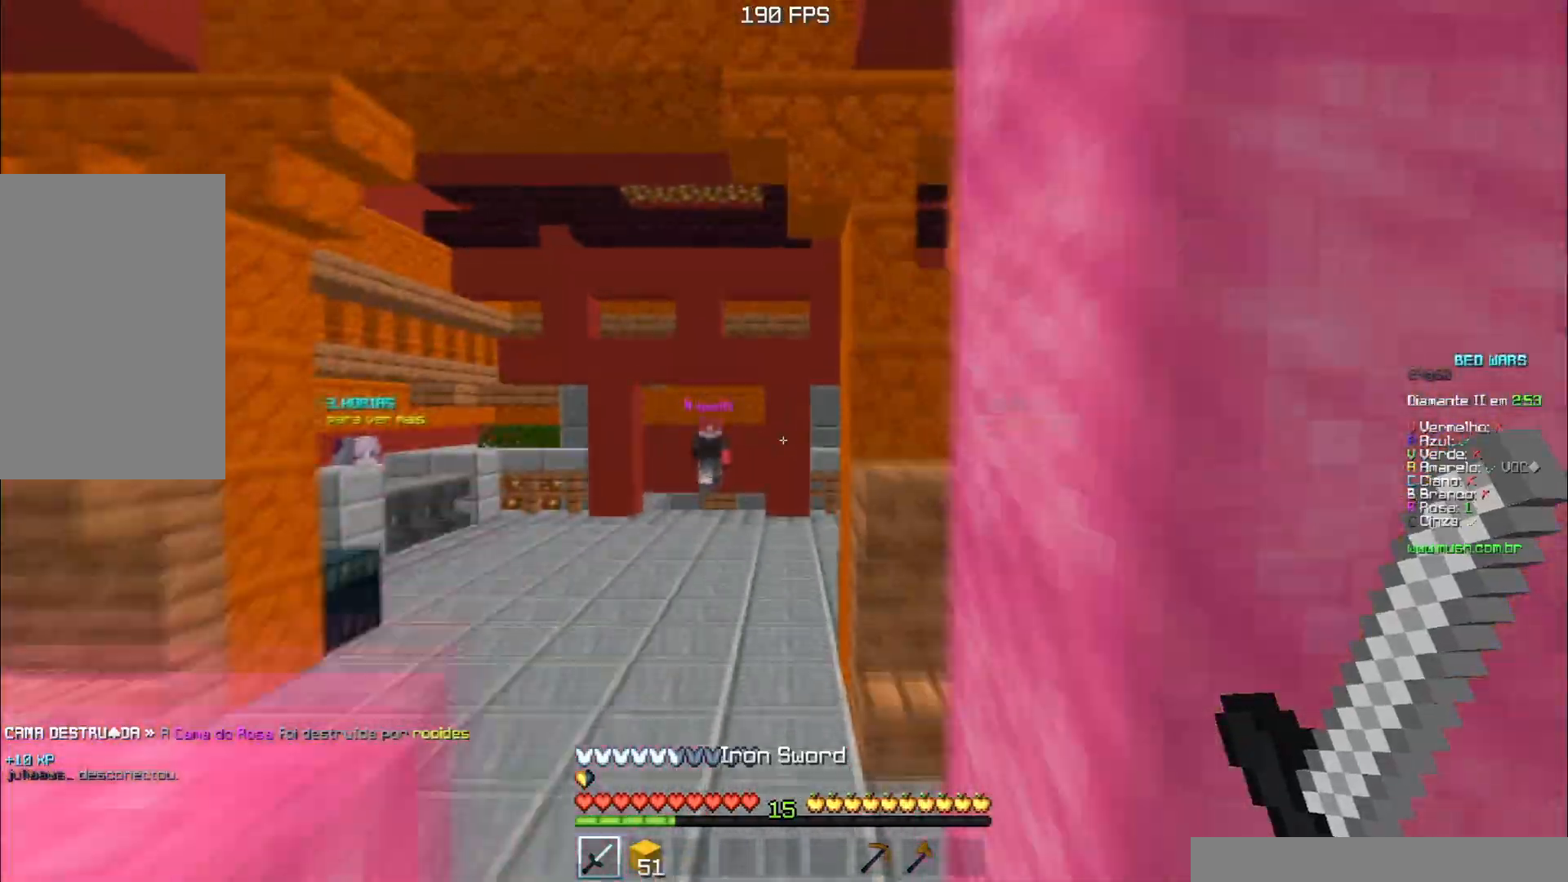
{"keys": ["space", "w"], "events": [[117, "space", "up"], [317, "space", "down"]]}
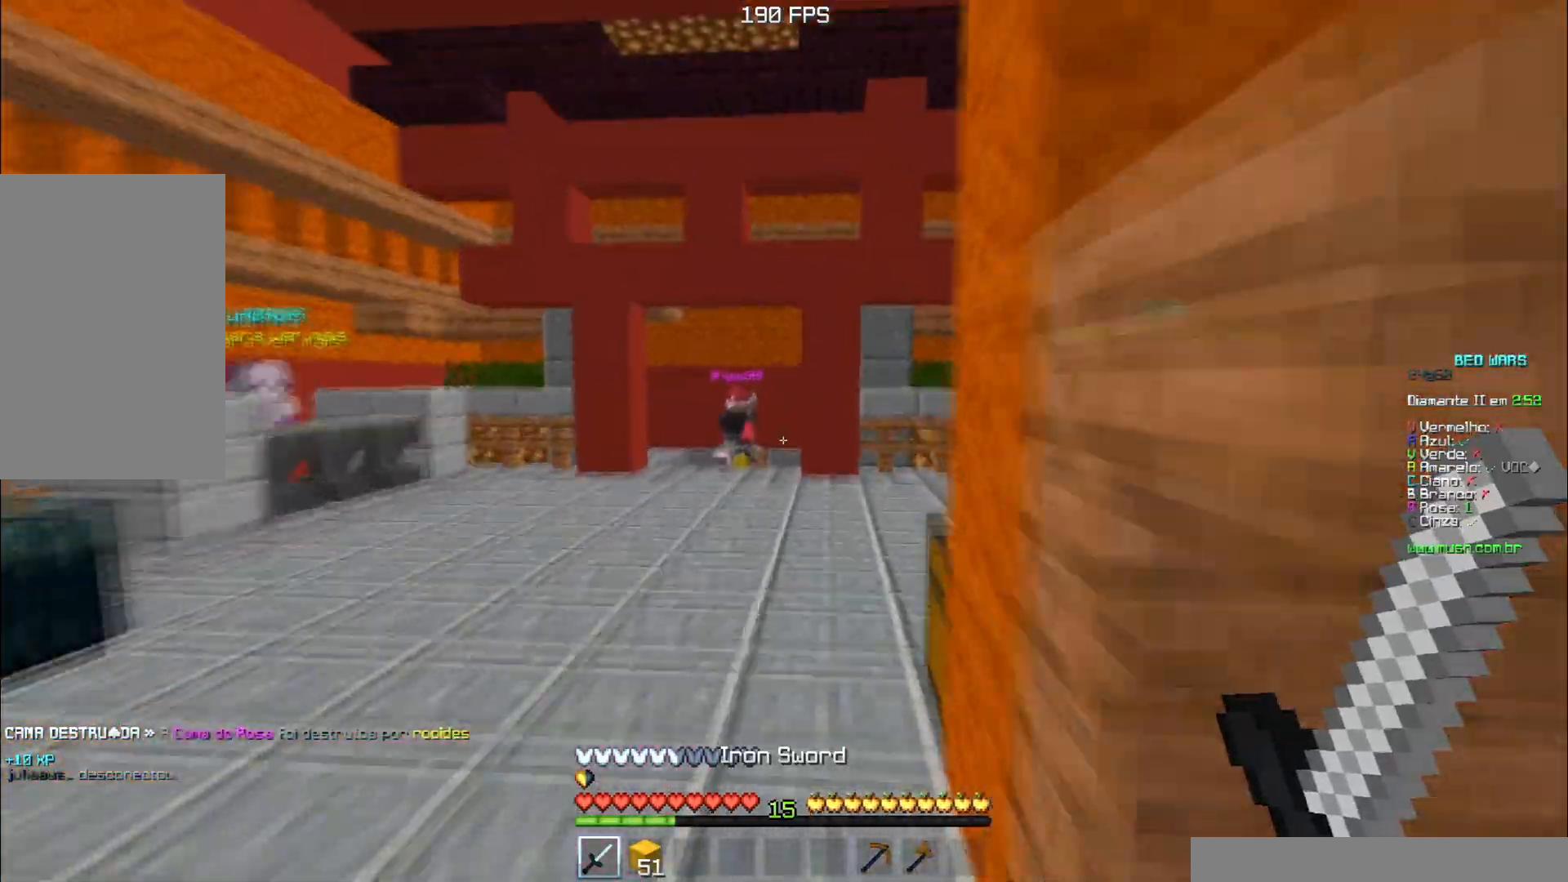
{"keys": ["d", "w"], "events": [[133, "space", "up"], [217, "d", "down"]]}
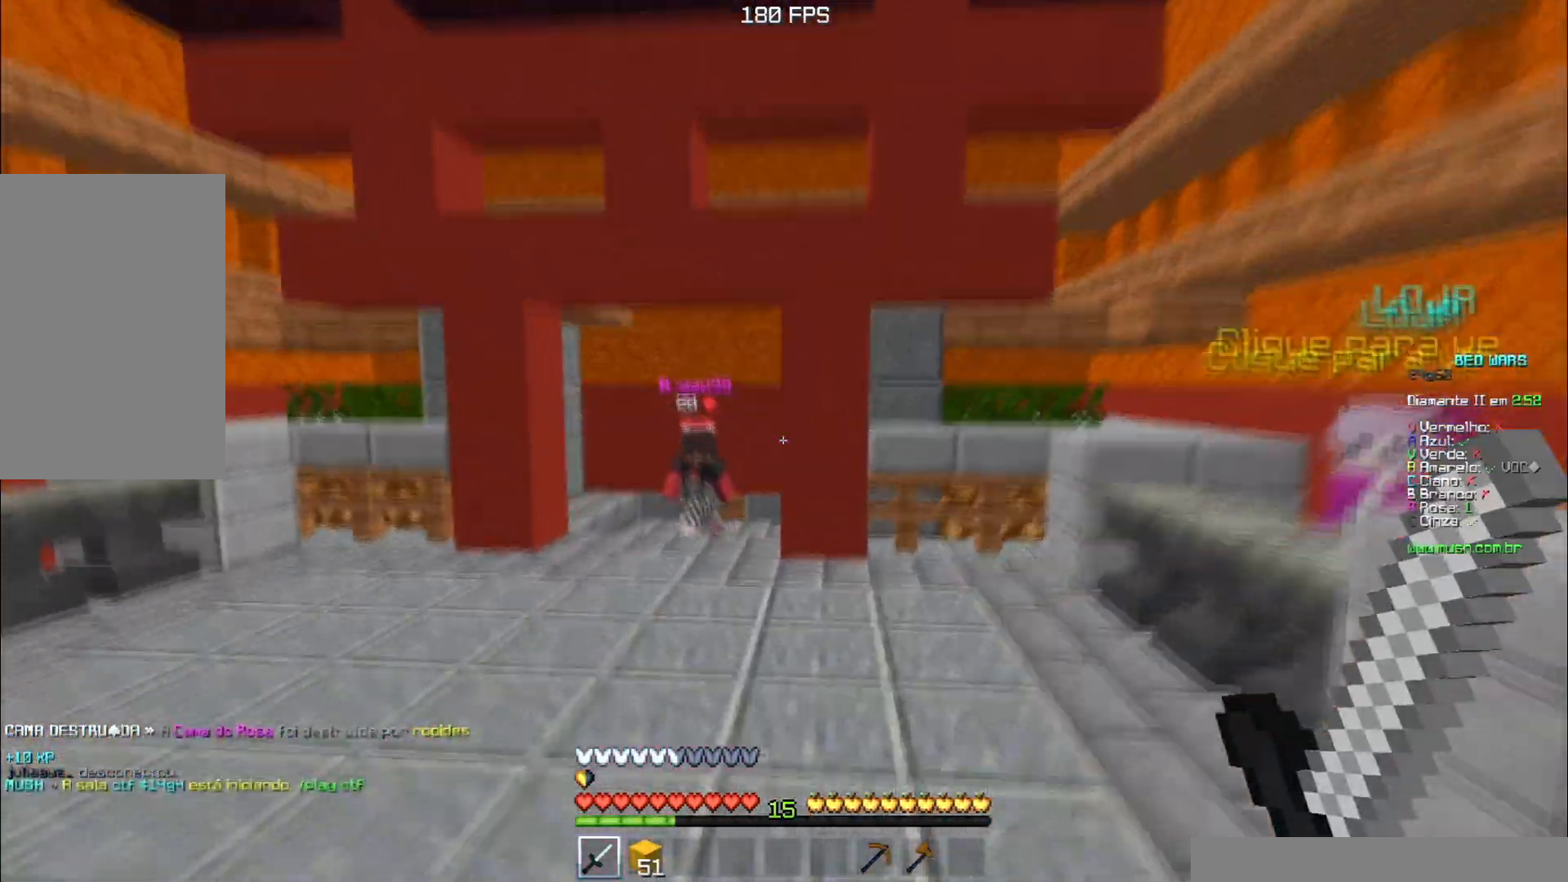
{"keys": ["d", "w"], "events": []}
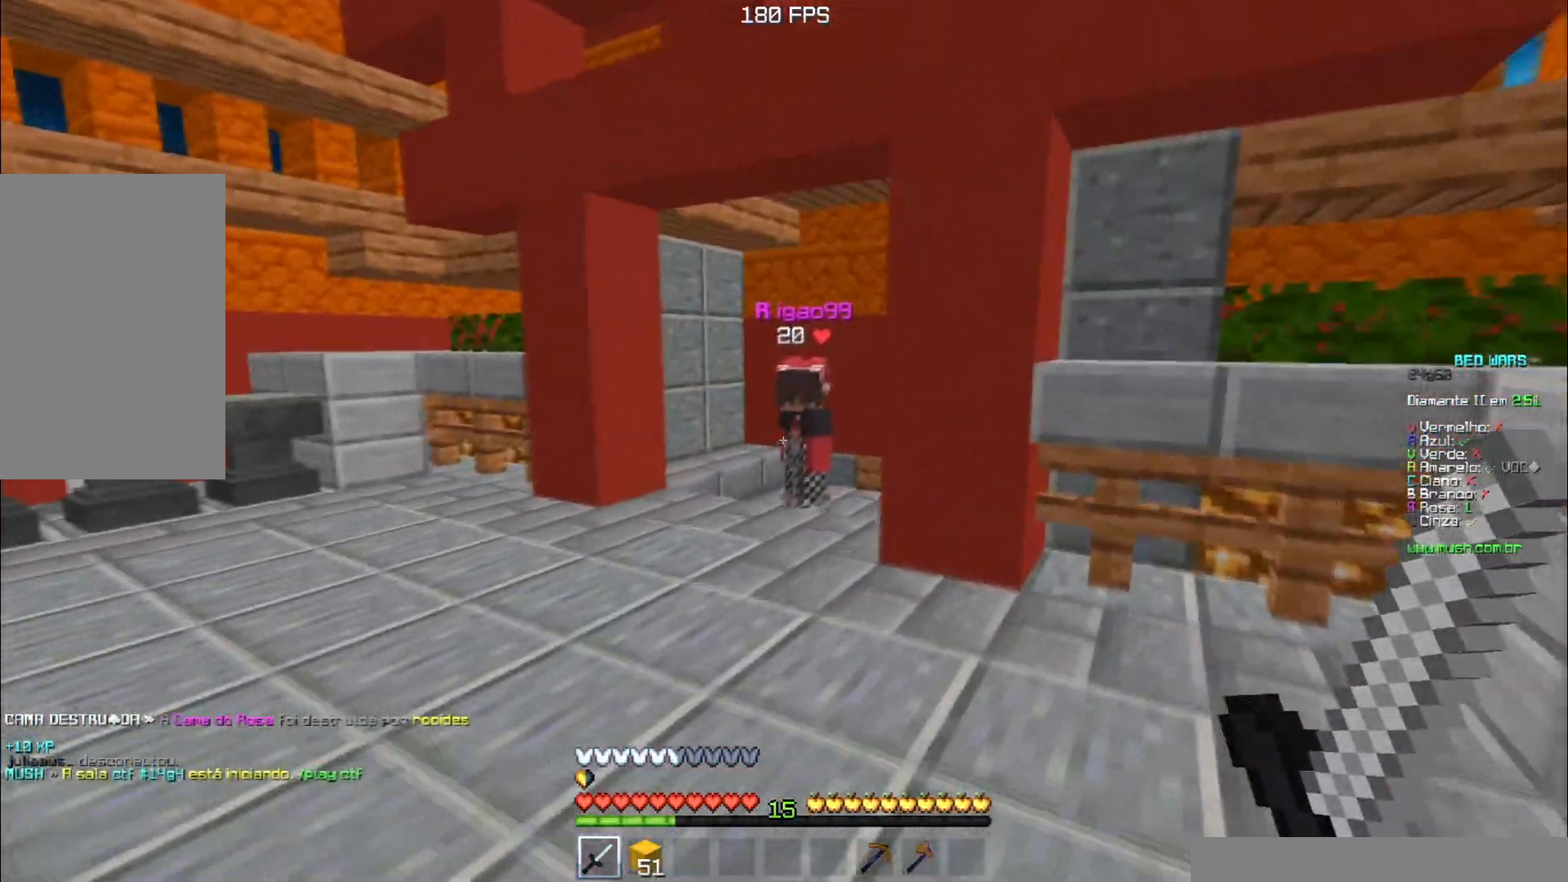
{"keys": ["a", "w"], "events": [[283, "d", "up"], [417, "a", "down"]]}
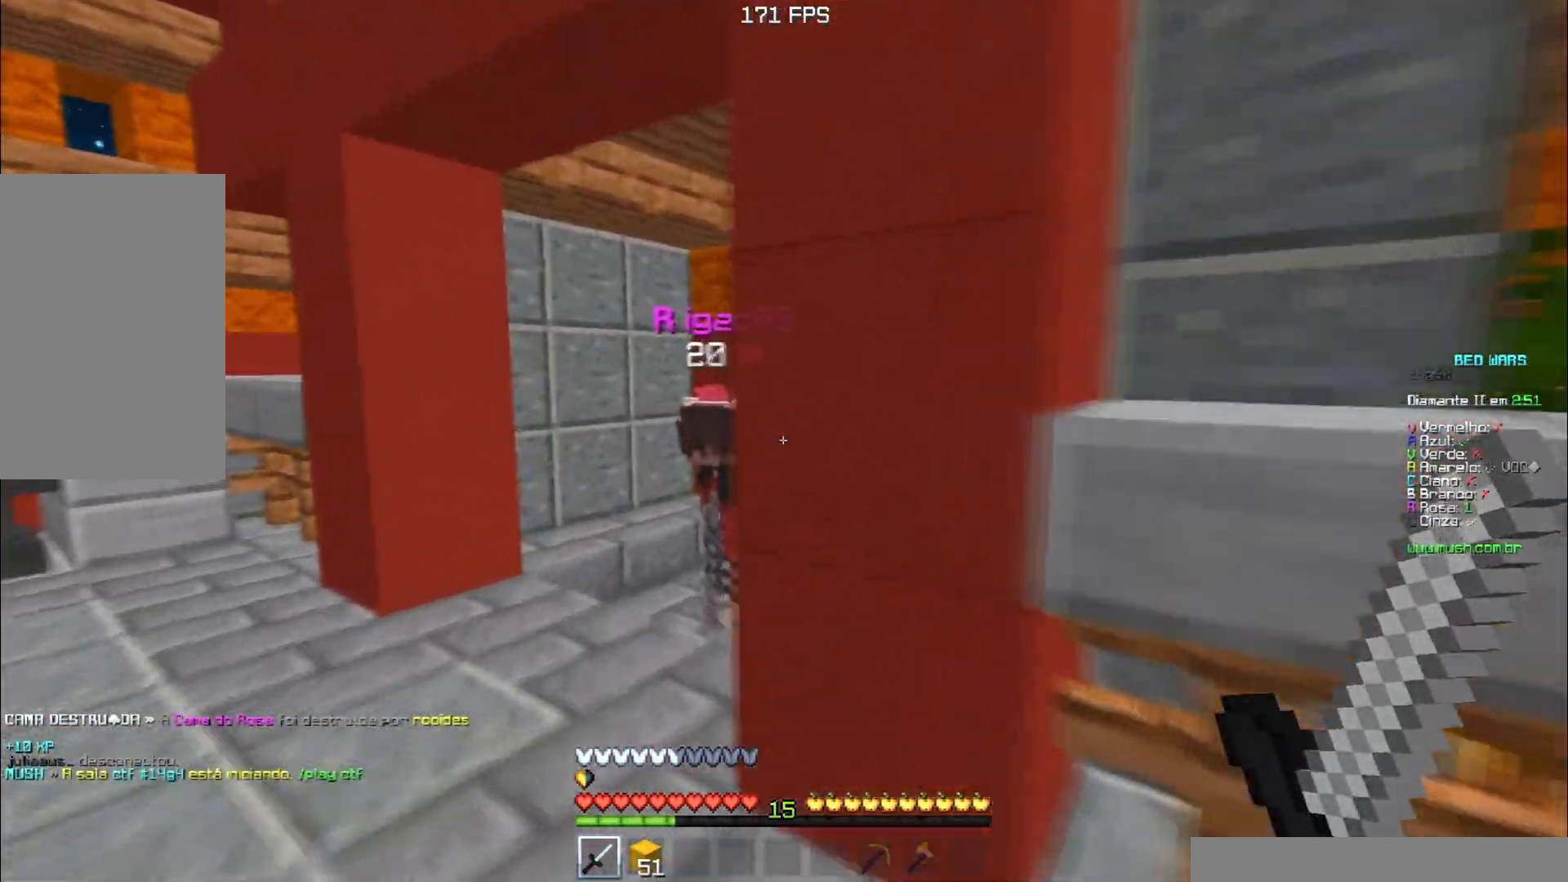
{"keys": ["d", "w"], "events": [[217, "a", "up"], [451, "d", "down"]]}
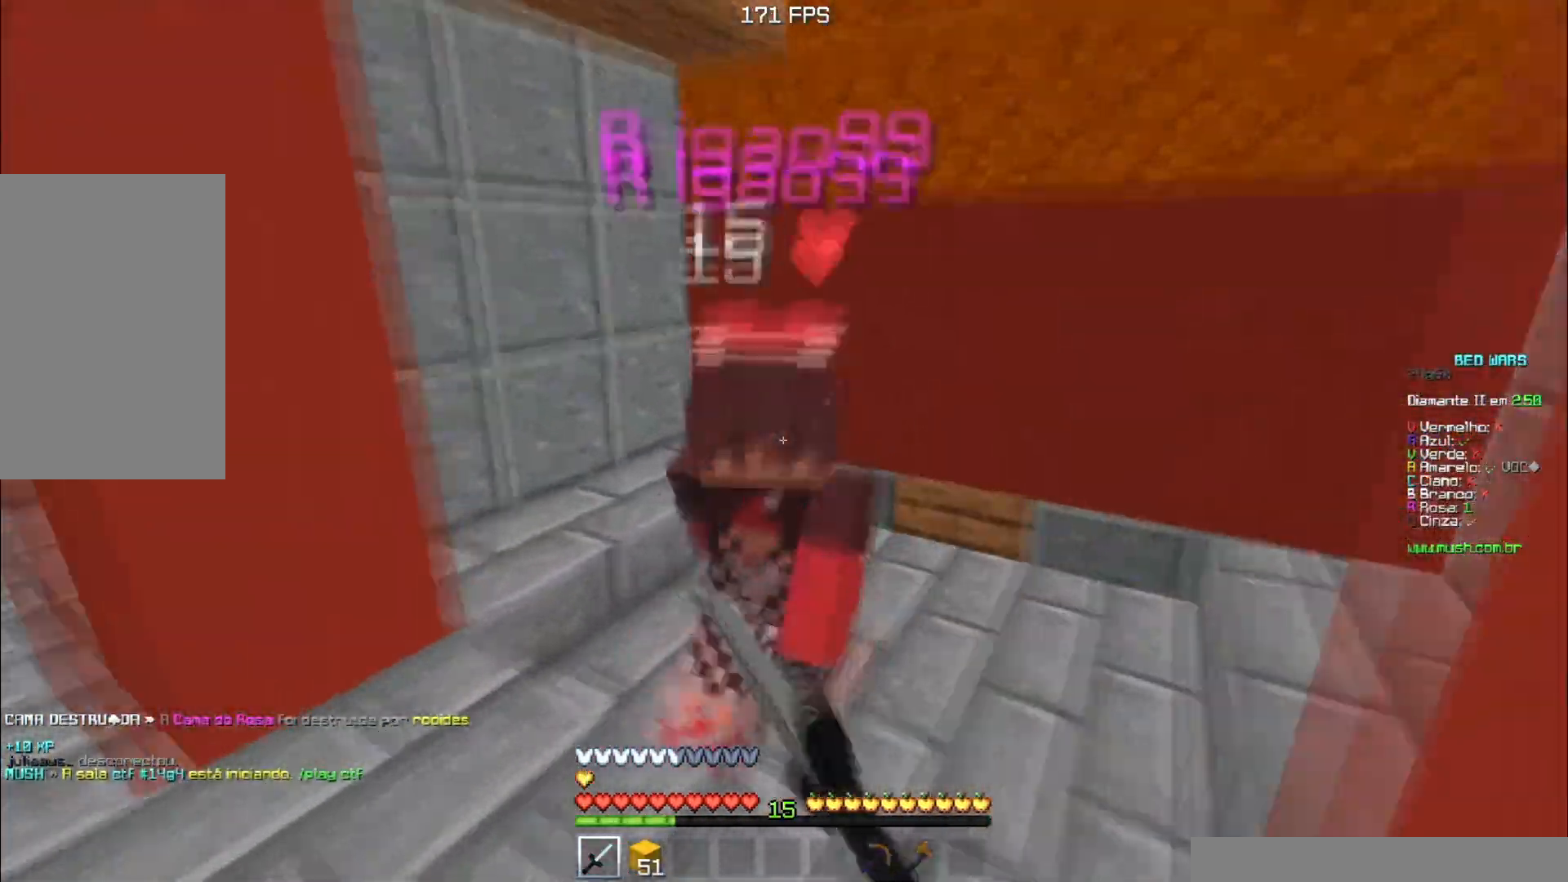
{"keys": ["a", "w"], "events": [[350, "d", "up"], [434, "a", "down"]]}
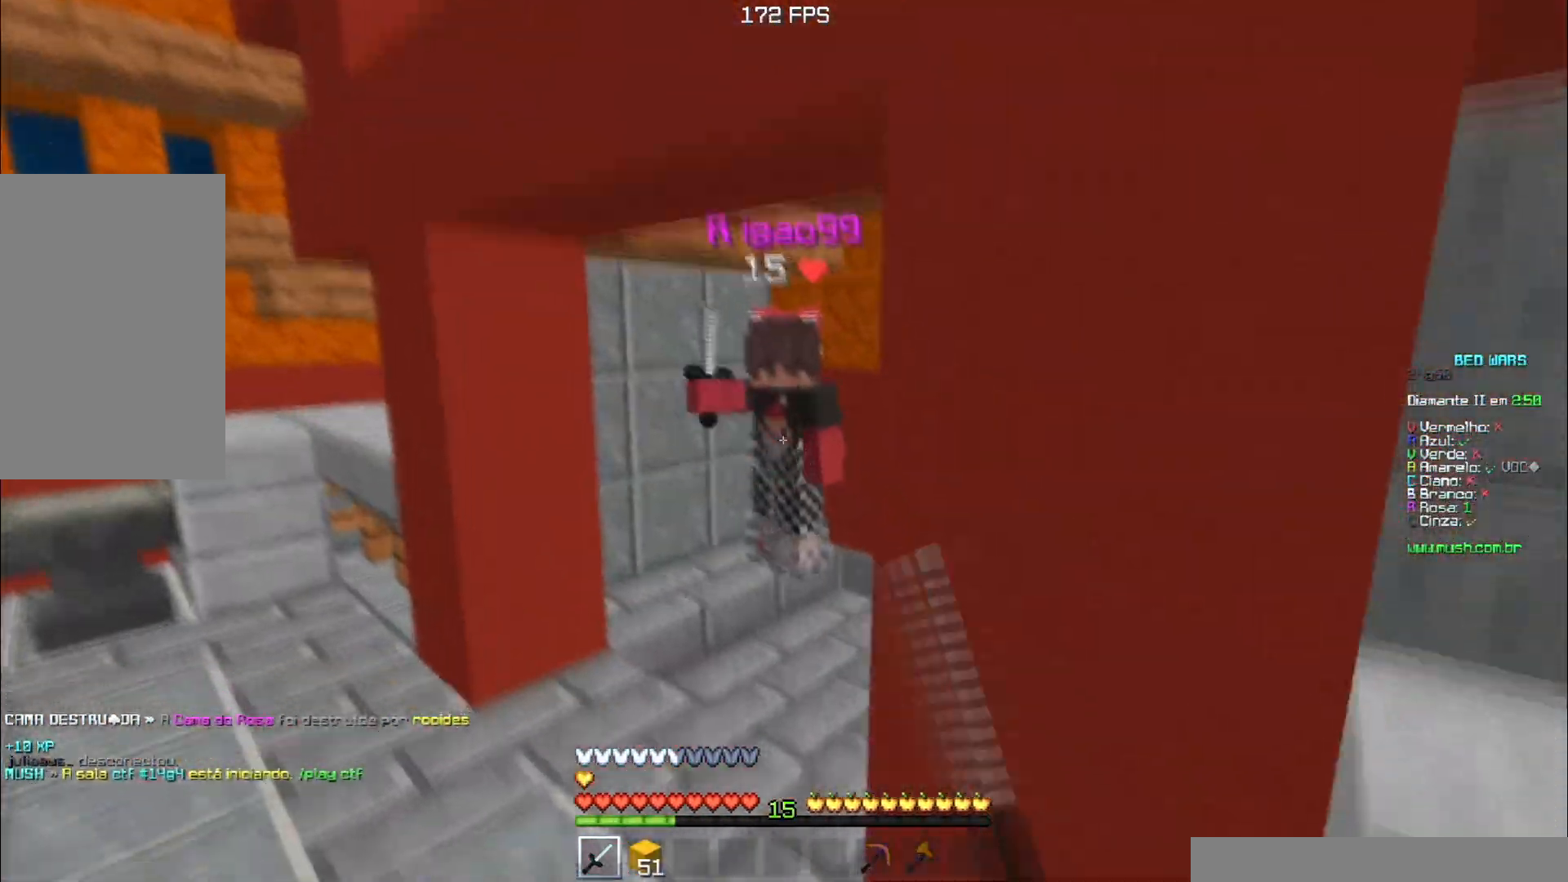
{"keys": ["w"], "events": [[234, "a", "up"]]}
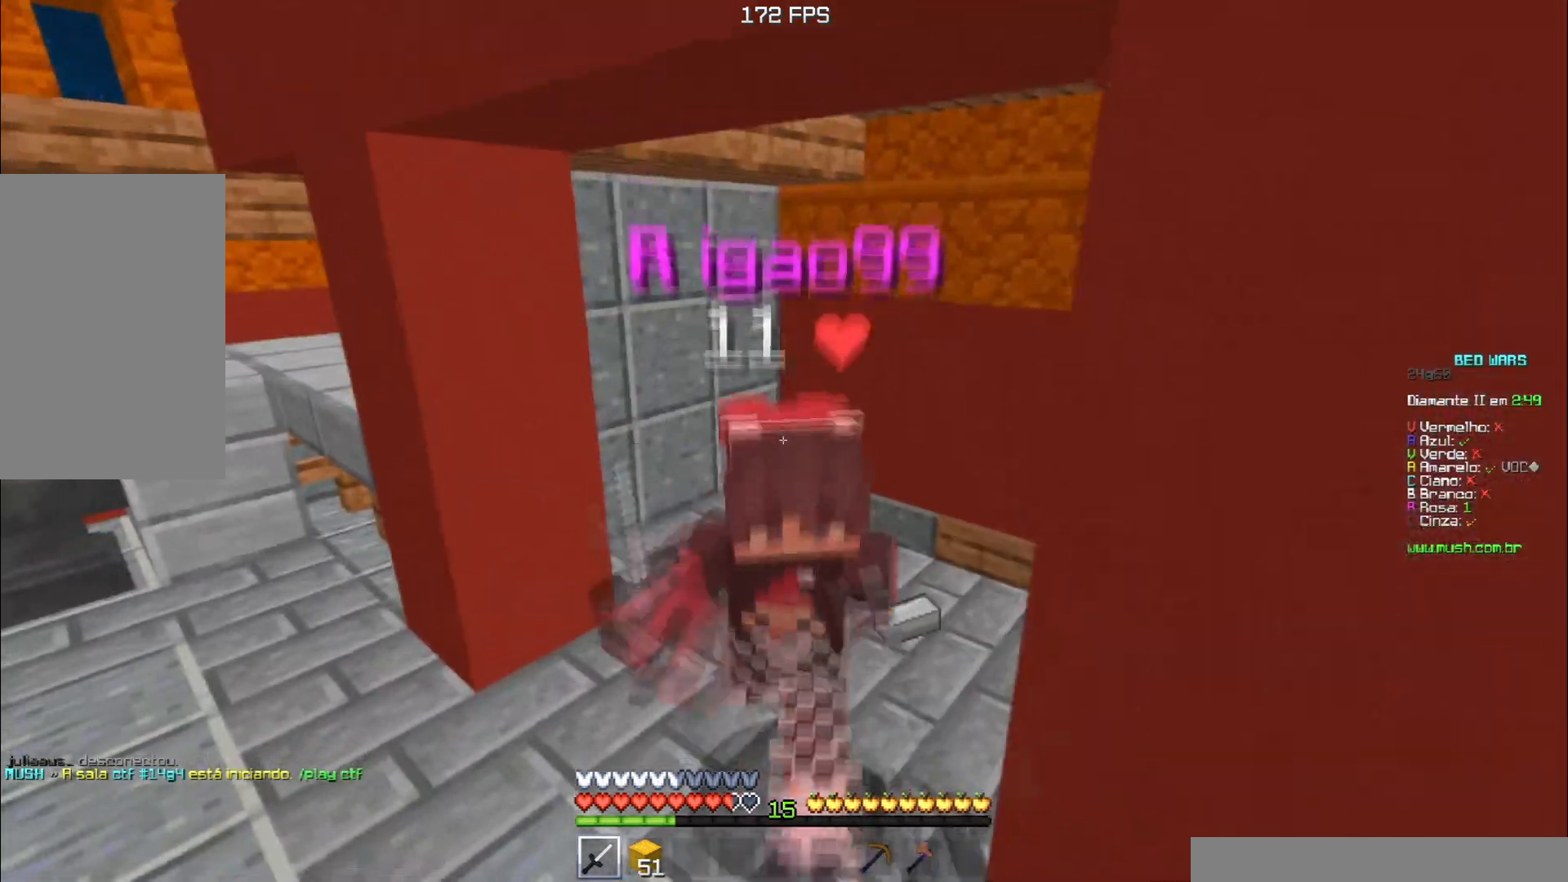
{"keys": ["w"], "events": []}
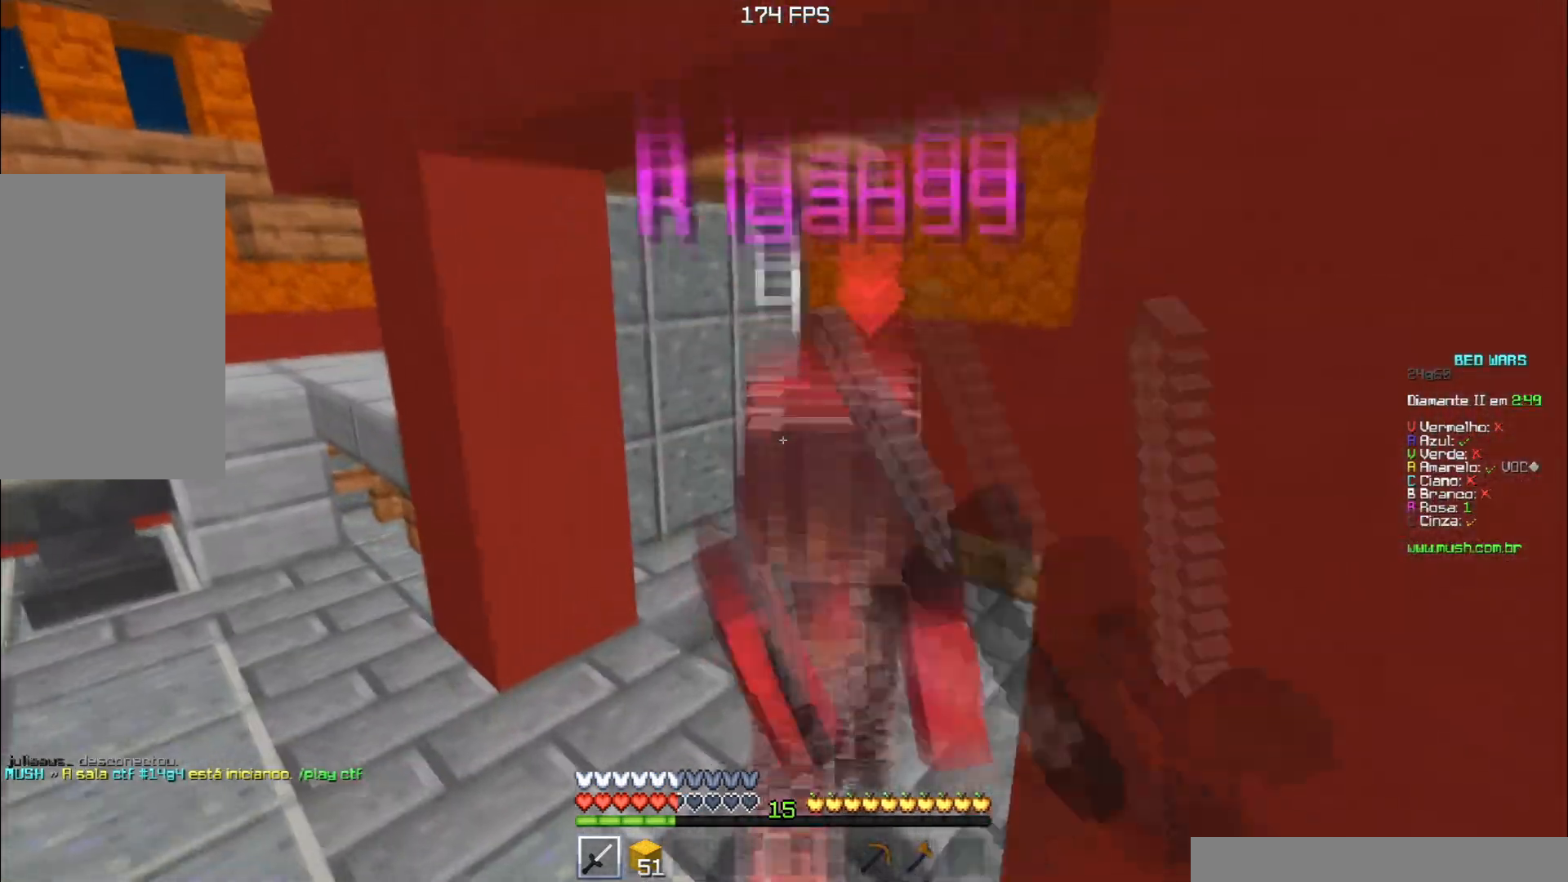
{"keys": ["w"], "events": []}
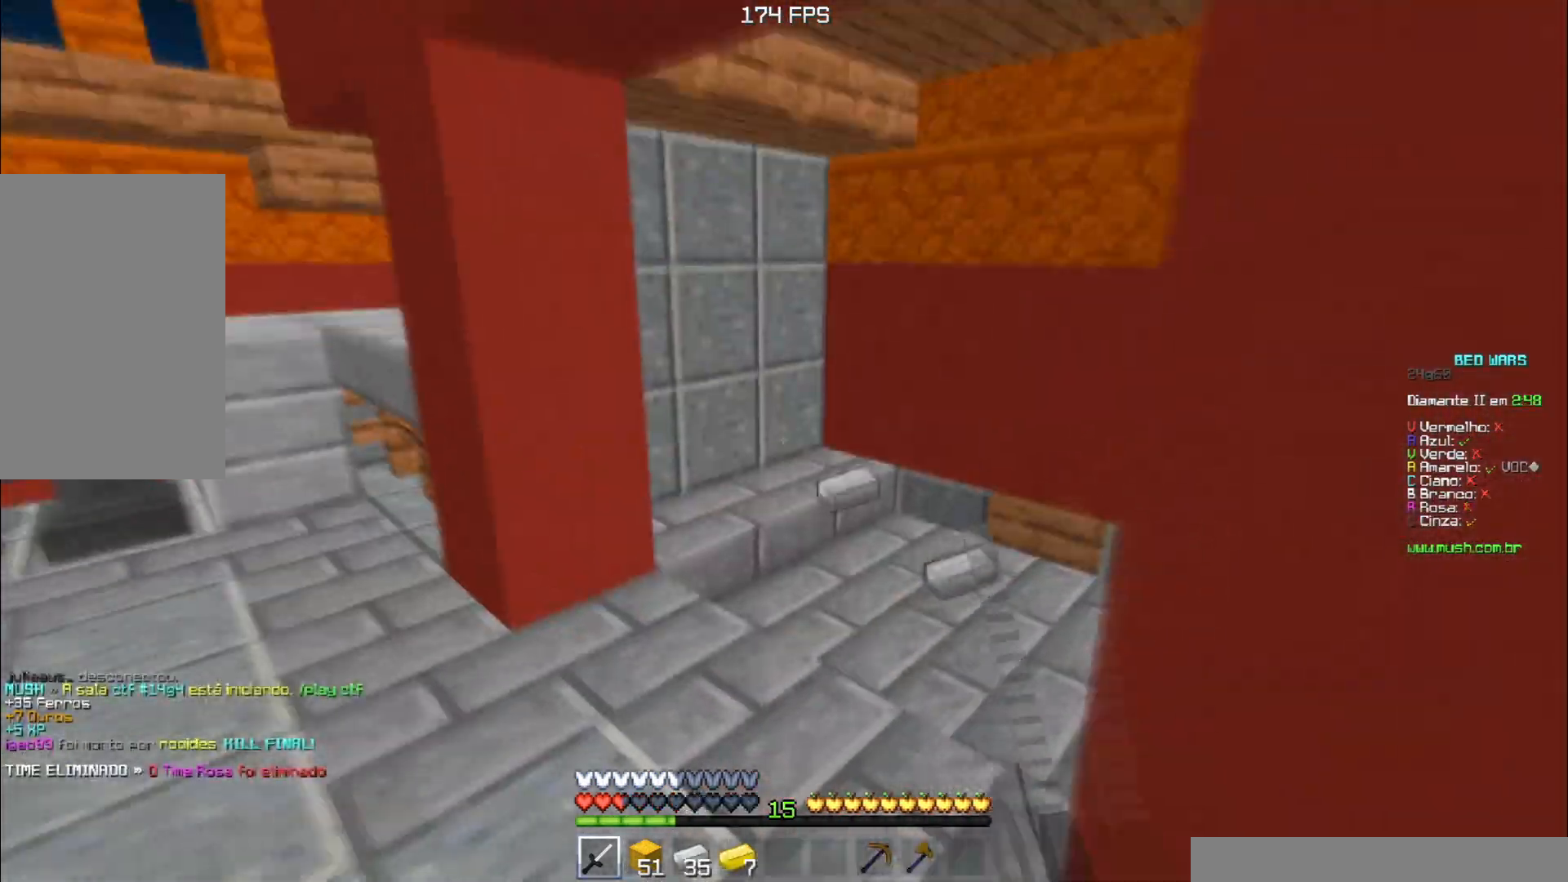
{"keys": ["w"], "events": []}
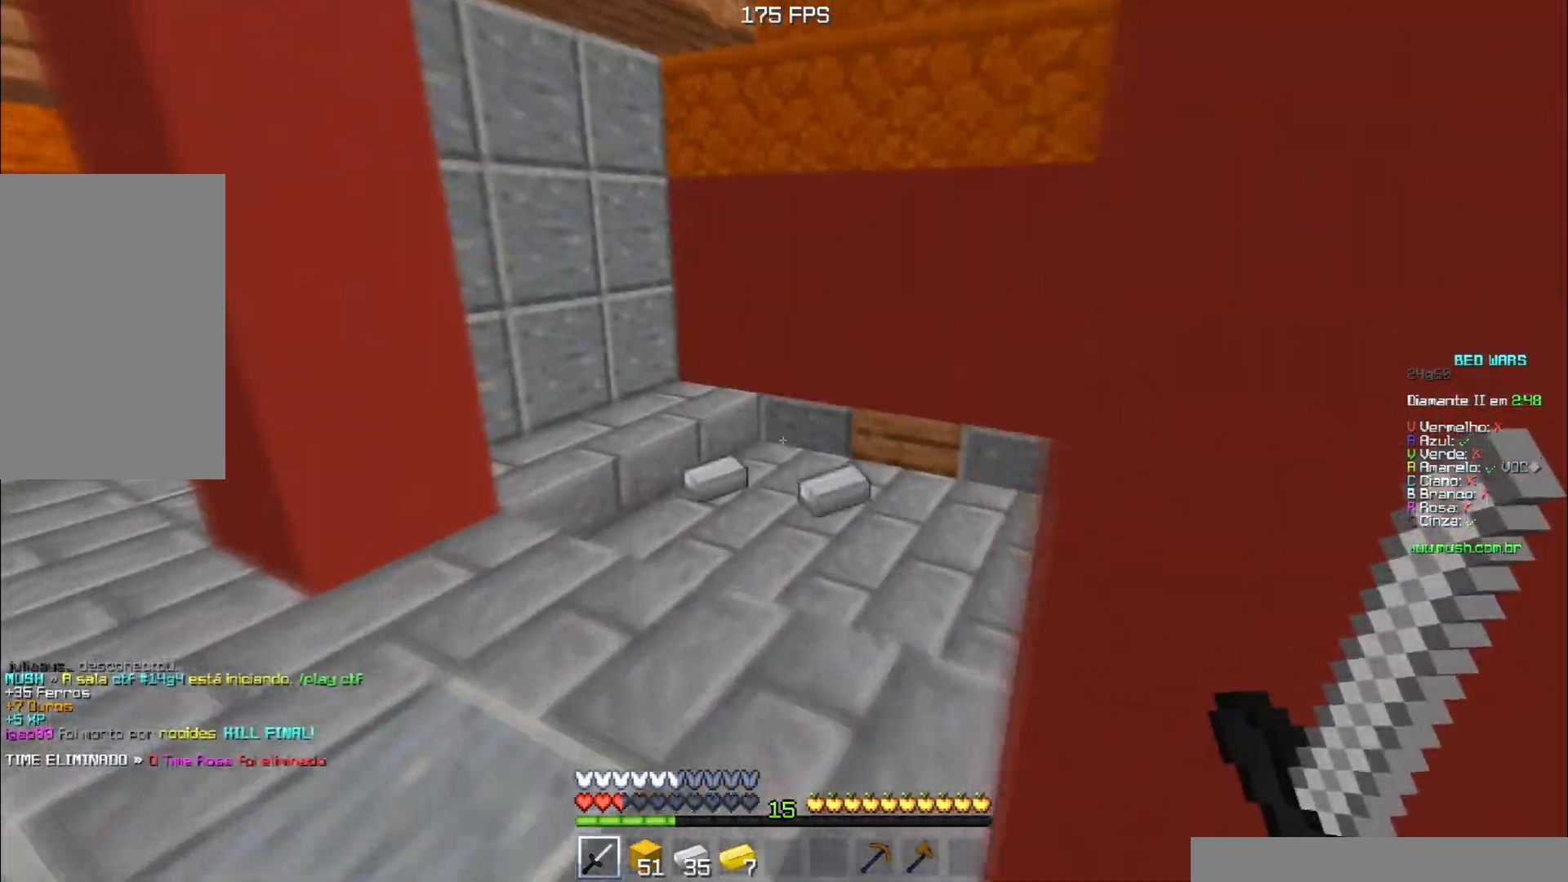
{"keys": ["w"], "events": []}